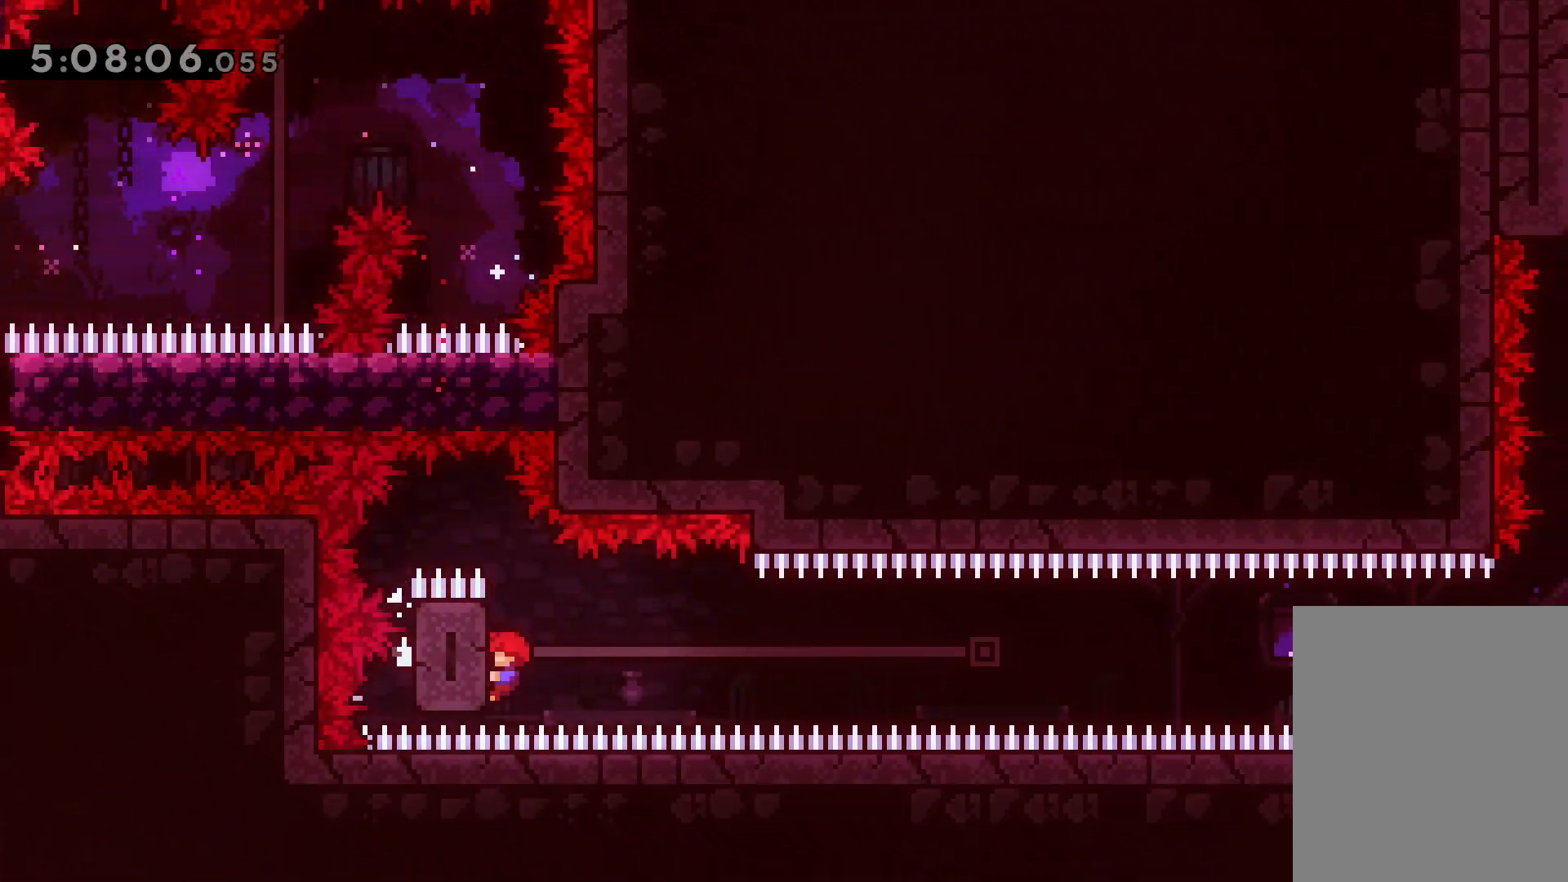
Gameplay with keyboard; each line is a JSON object with the keys held at the frame after it. "events" lists presses ("down") and releases ("up") of "dash", "demo", "down", "grab", "jump", "jump2", "left", "right" and "up" between this image and that frame as [ms after this image, input, new state], when the widget could be followed in between. No other keys are recorded. Mouse input is not recorded. Key names are as the overlay labels them; some are game actions (e.g. jump) rather than physical keys.
{"keys": ["dash", "right"], "events": [[67, "left", "up"], [150, "jump", "up"], [417, "dash", "down"]]}
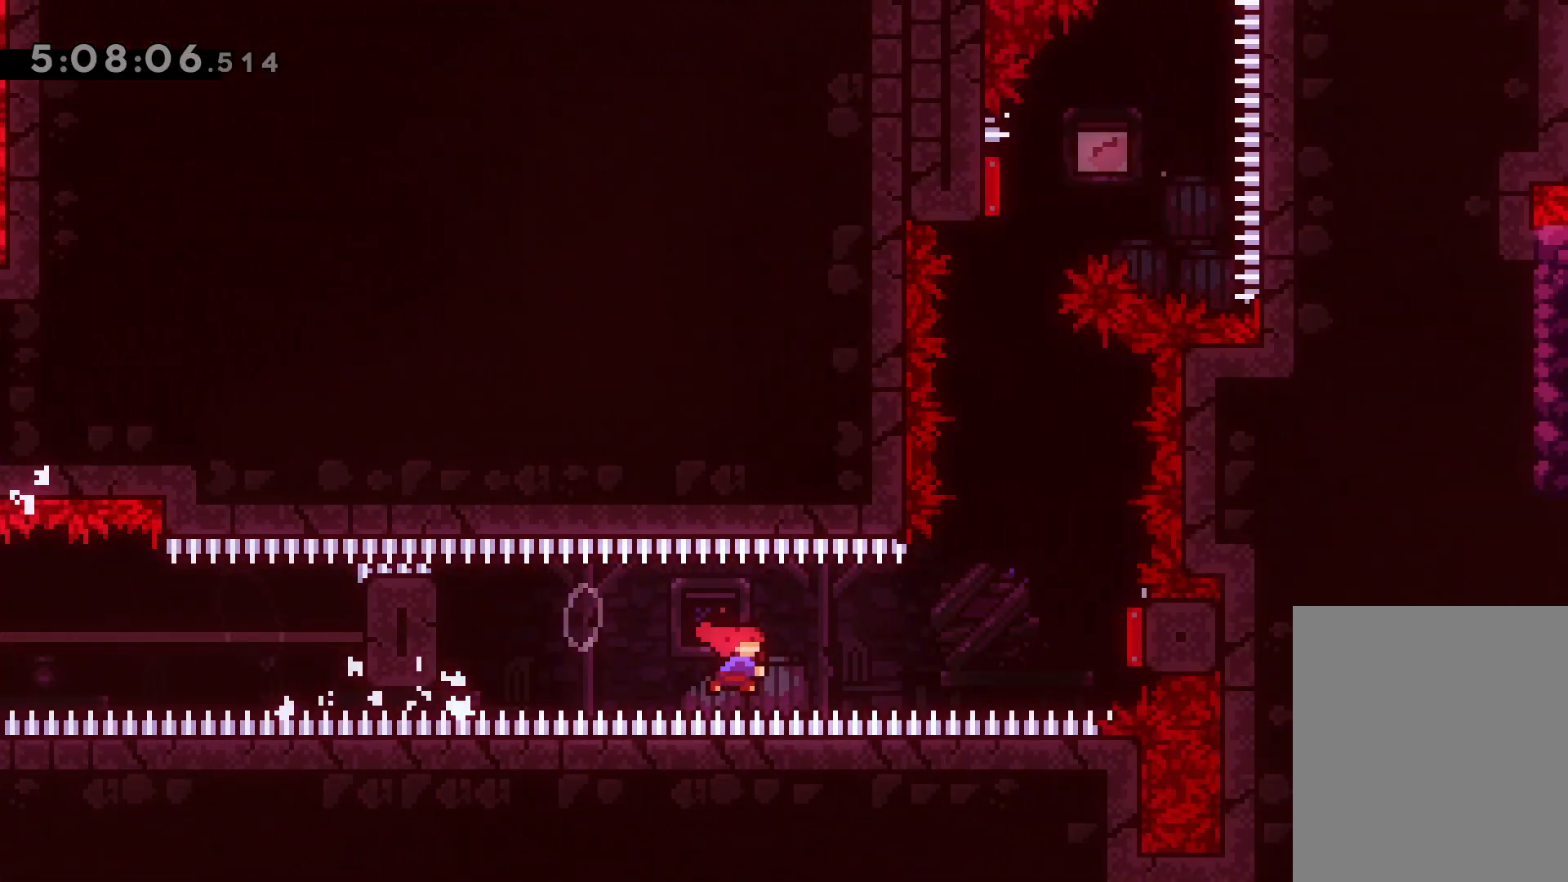
{"keys": ["dash", "up"], "events": [[133, "dash", "up"], [350, "up", "down"], [367, "dash", "down"], [367, "right", "up"]]}
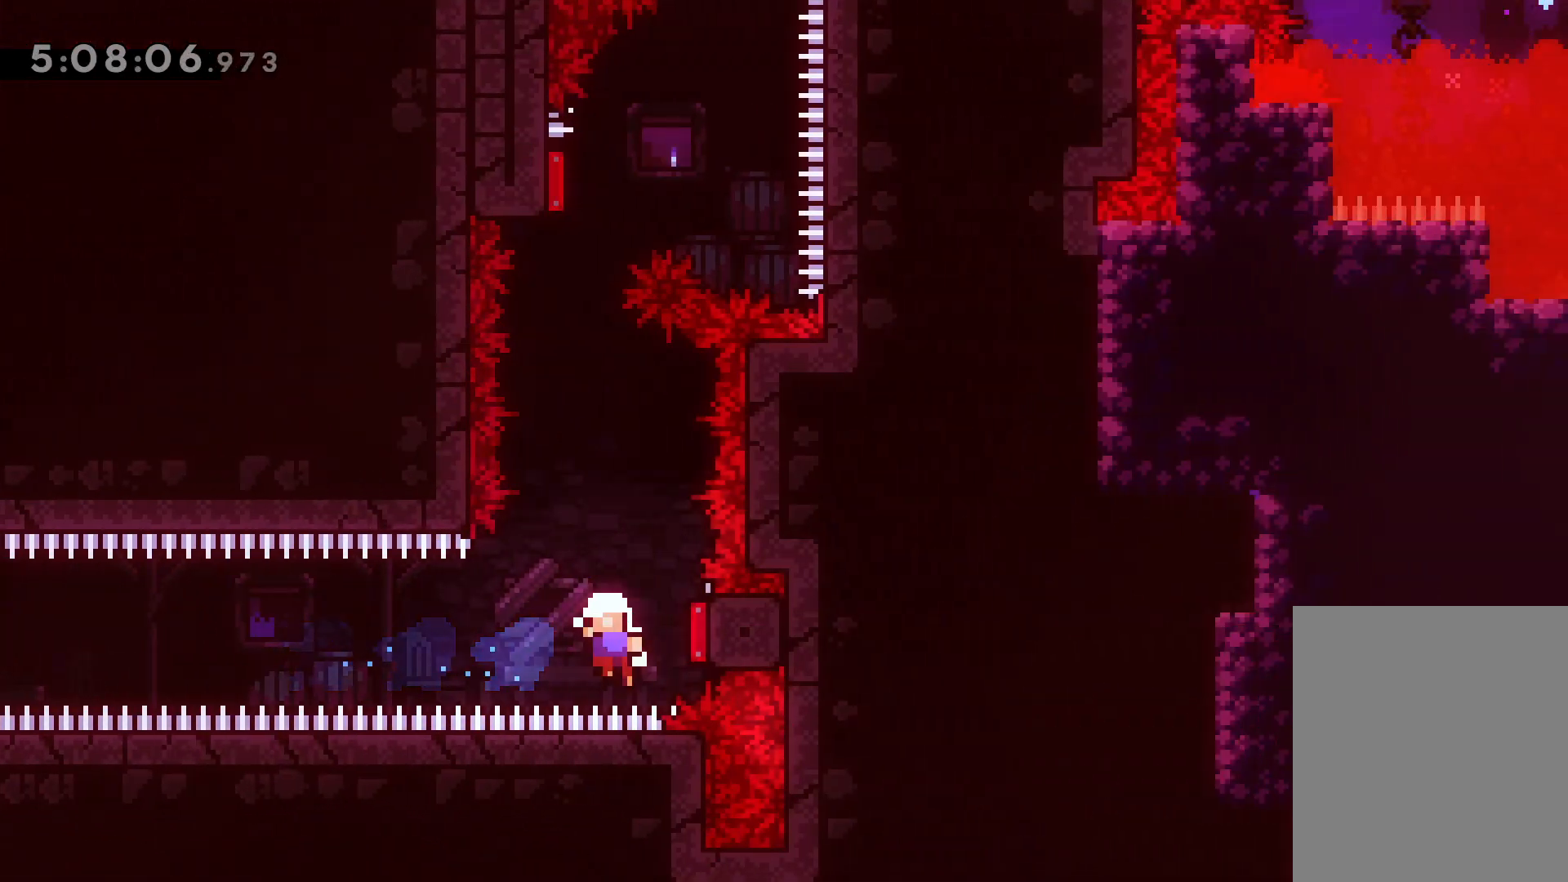
{"keys": [], "events": [[33, "dash", "up"], [83, "up", "up"]]}
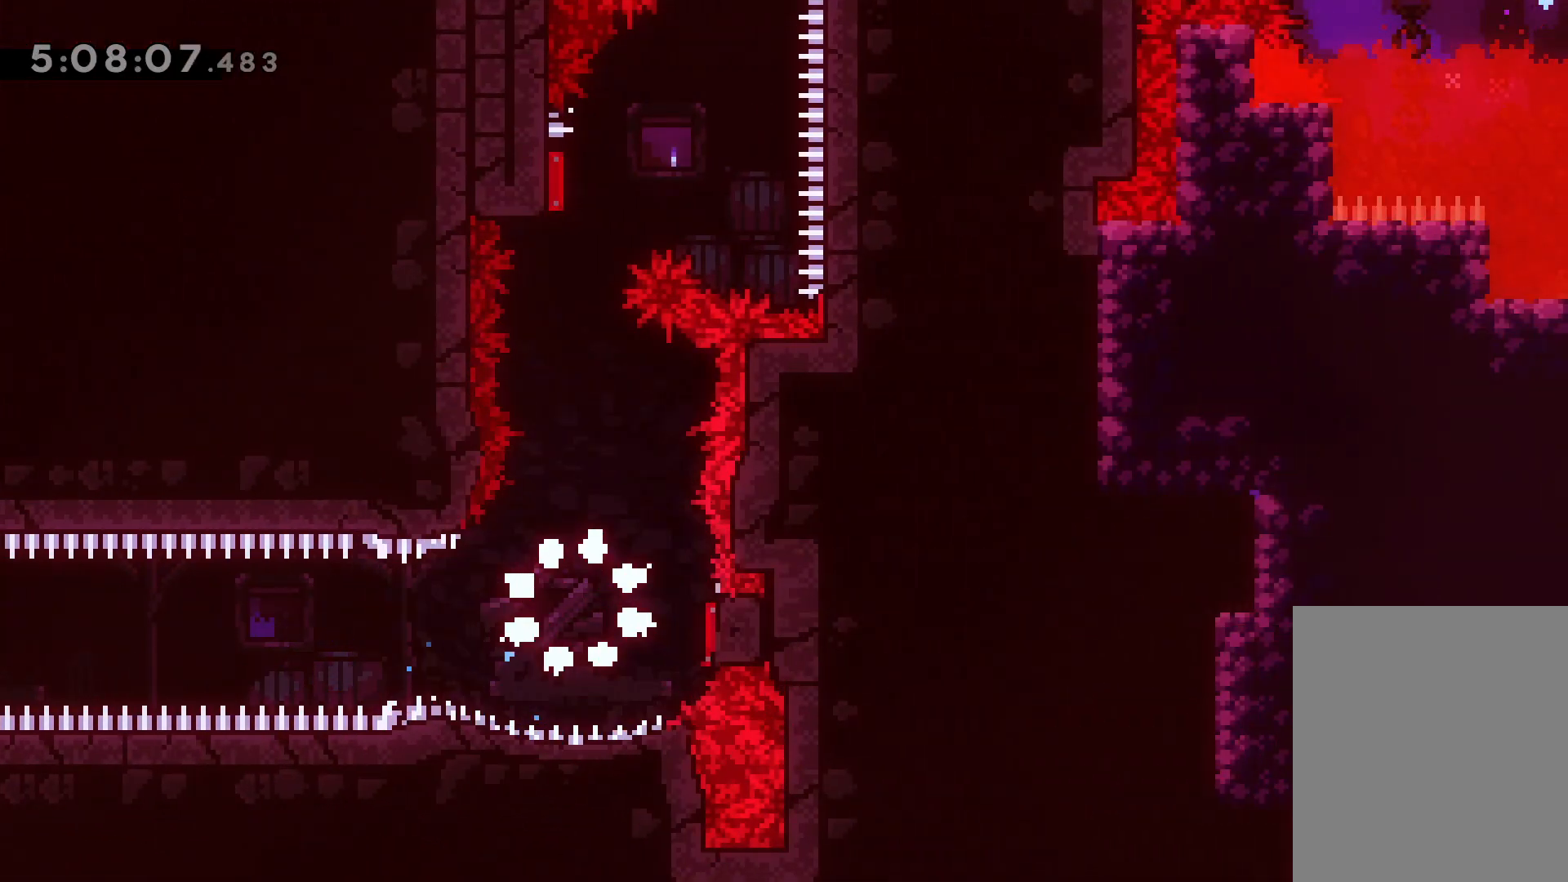
{"keys": [], "events": []}
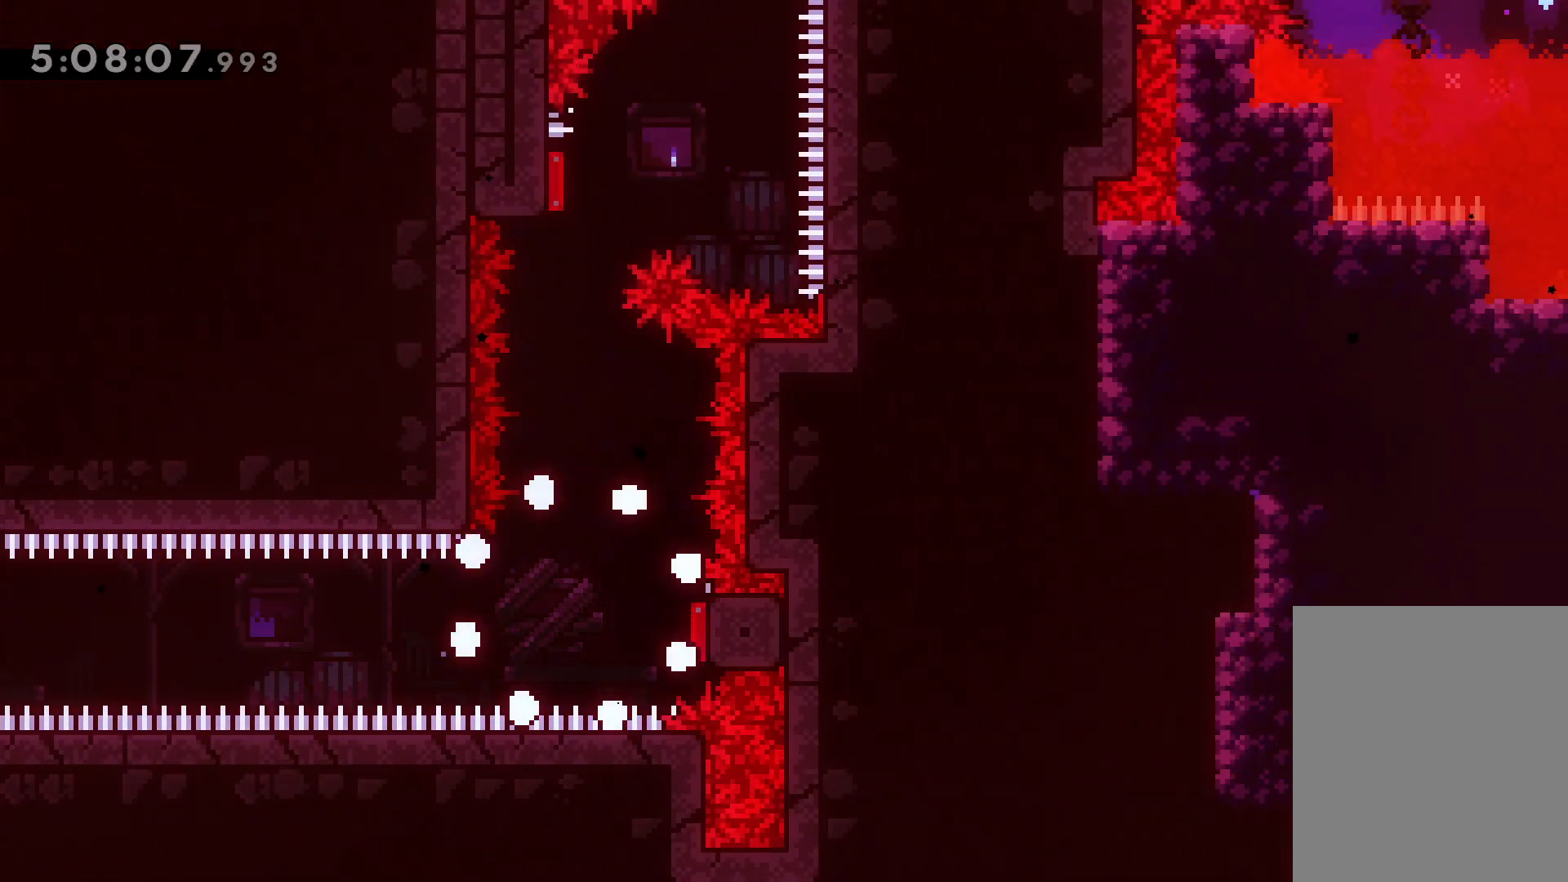
{"keys": [], "events": []}
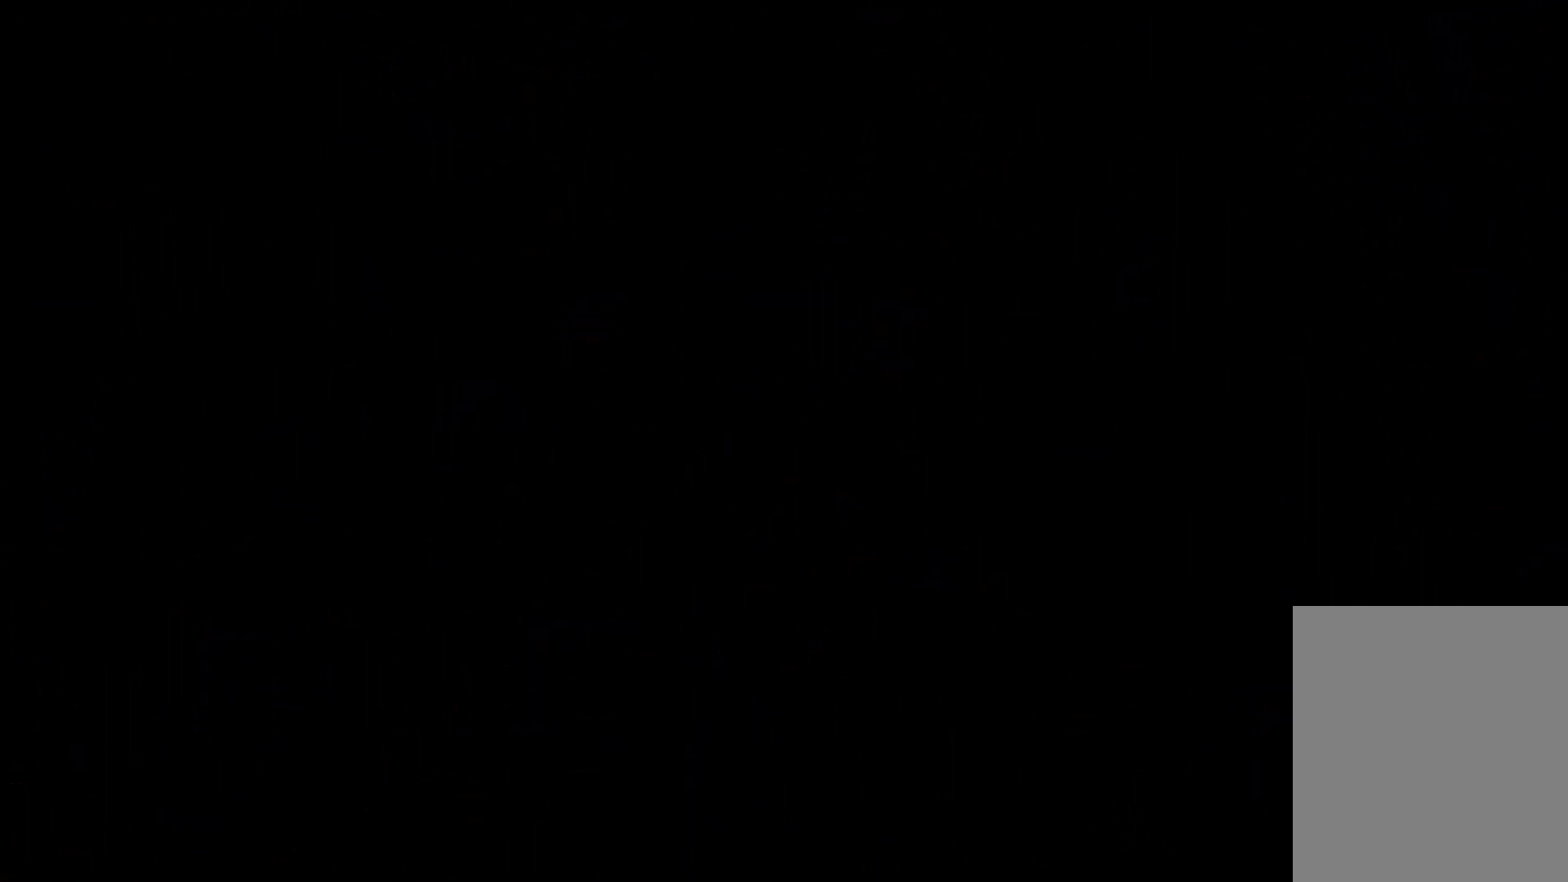
{"keys": [], "events": []}
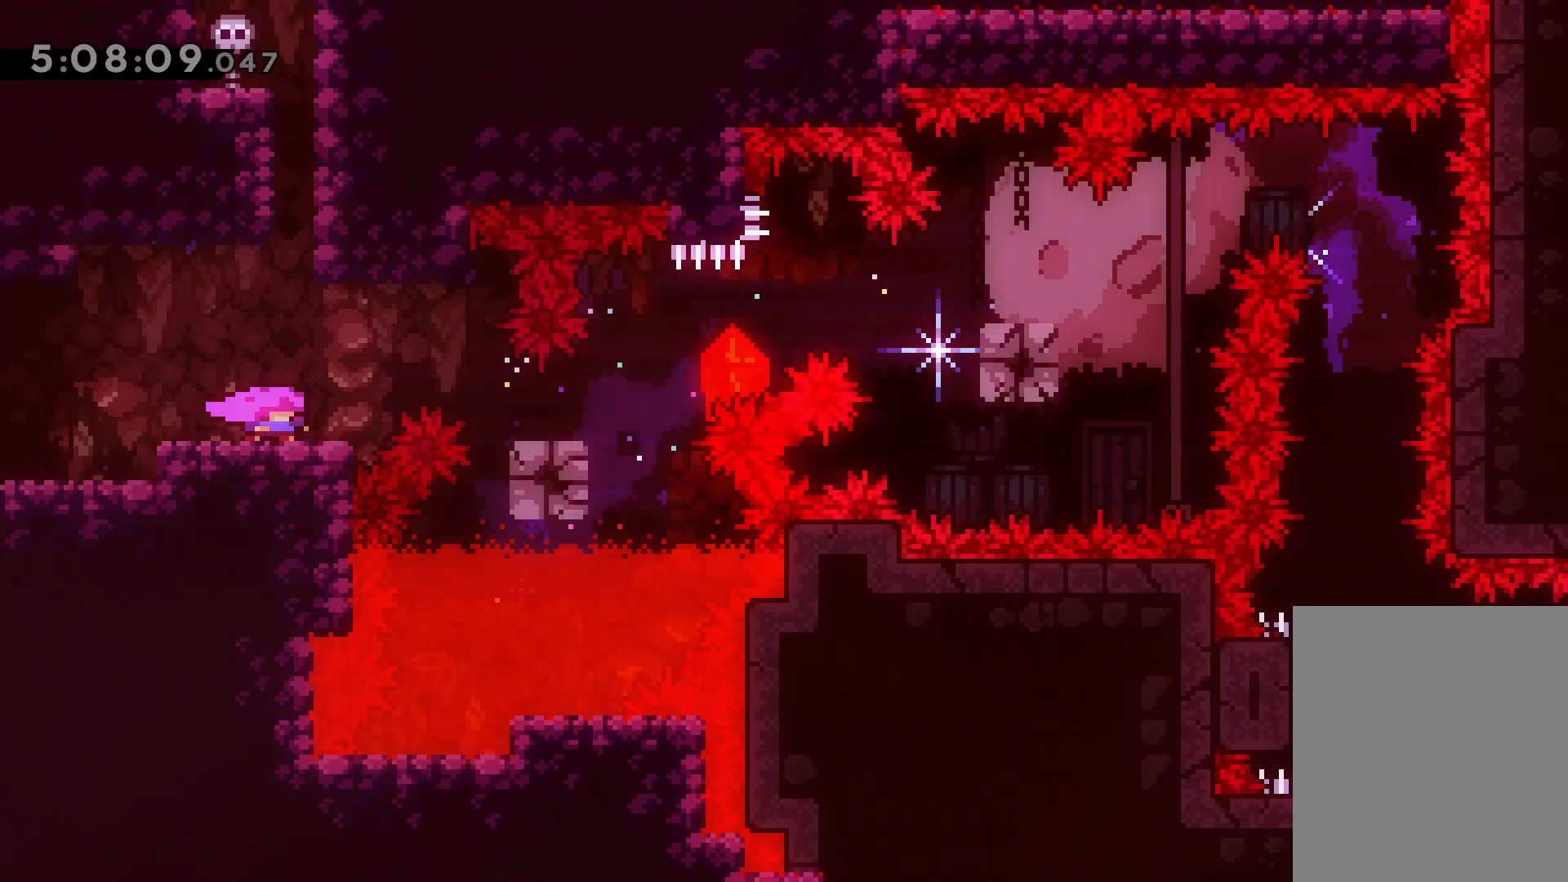
{"keys": ["jump", "right"], "events": [[150, "down", "down"], [150, "right", "down"], [167, "demo", "down"], [183, "jump", "down"], [267, "demo", "up"], [283, "down", "up"], [283, "jump", "up"], [467, "jump", "down"]]}
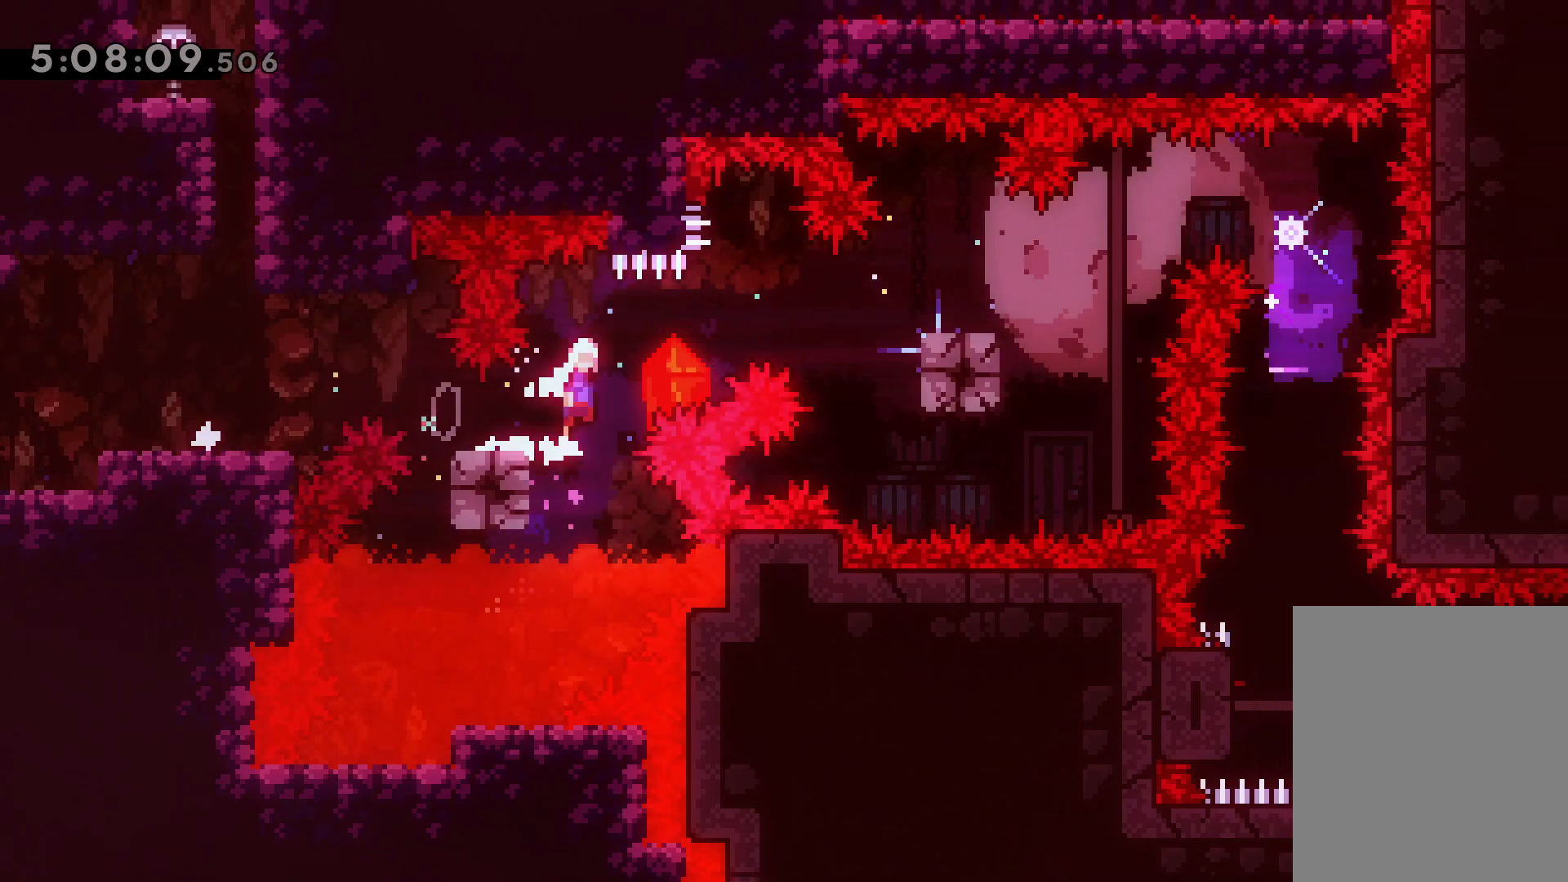
{"keys": ["right"], "events": [[167, "jump", "up"], [333, "jump", "down"], [450, "jump", "up"]]}
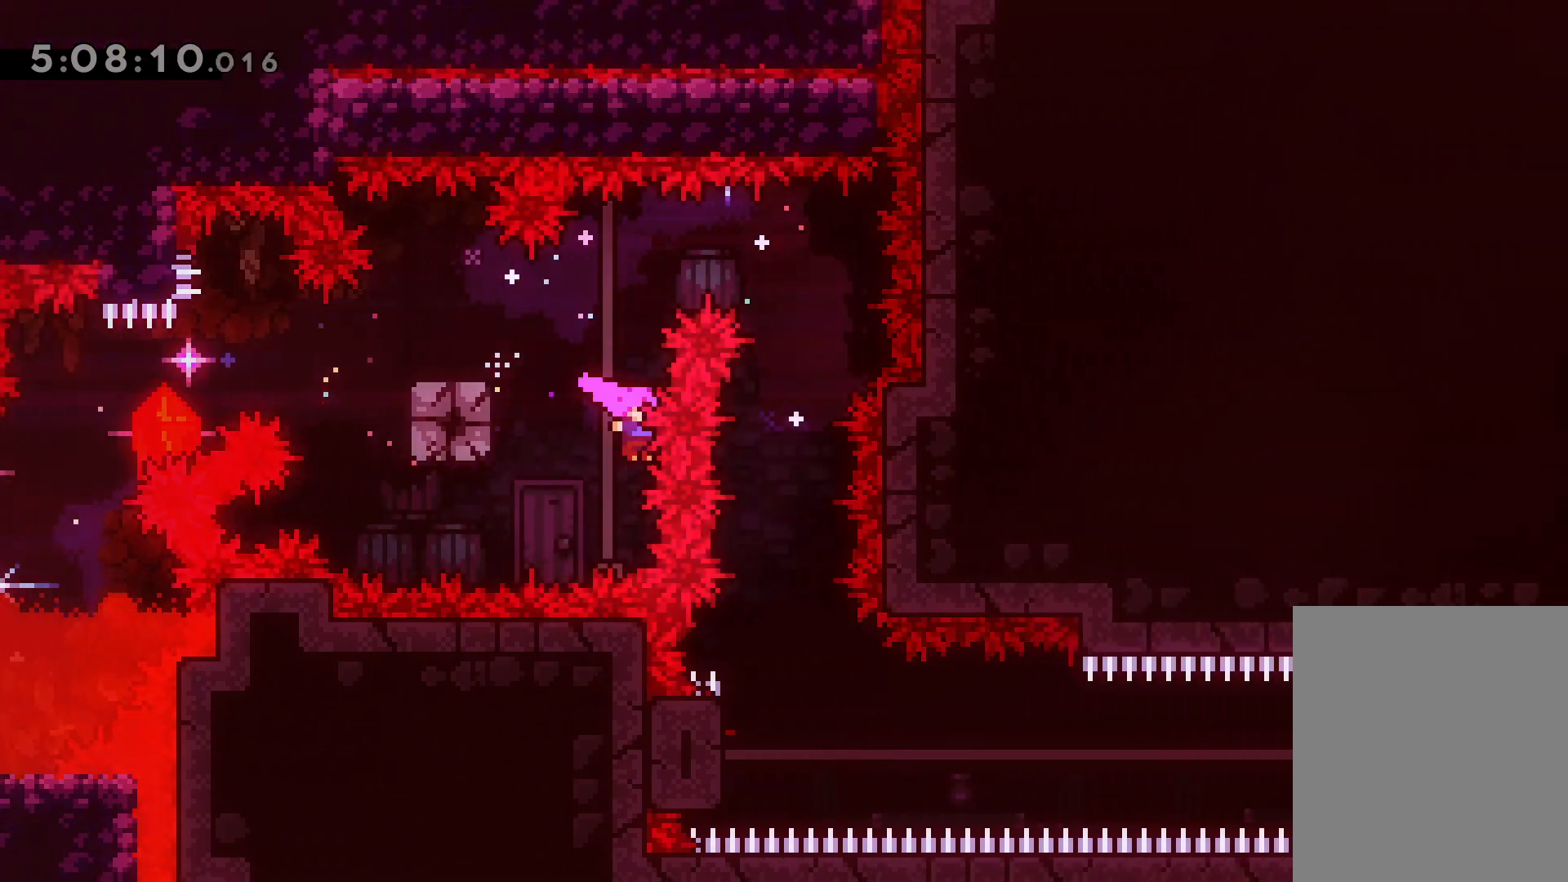
{"keys": [], "events": [[133, "right", "up"]]}
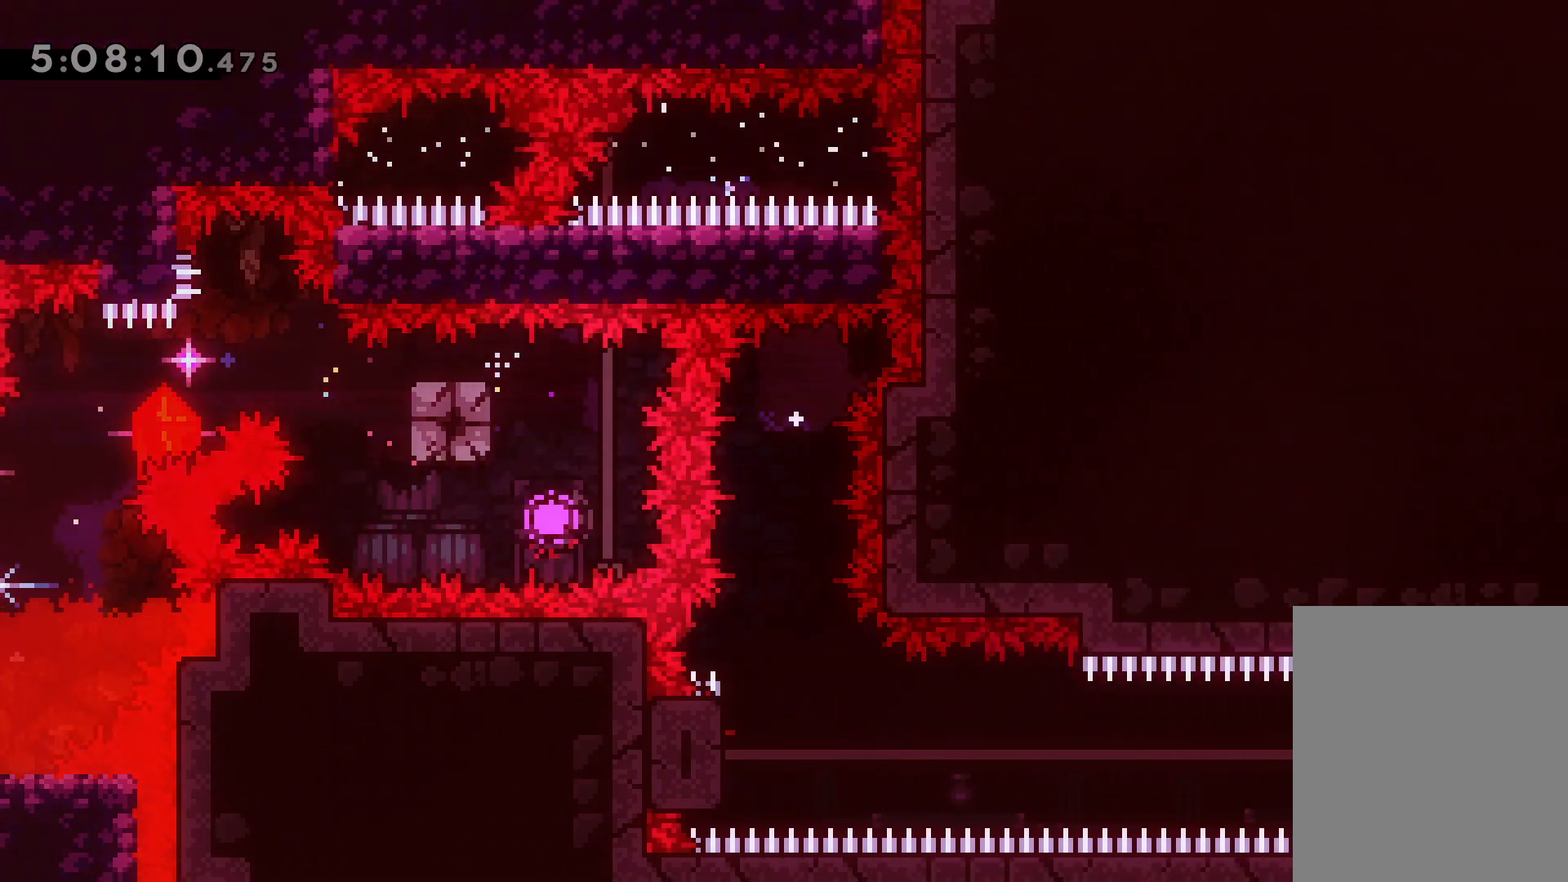
{"keys": [], "events": []}
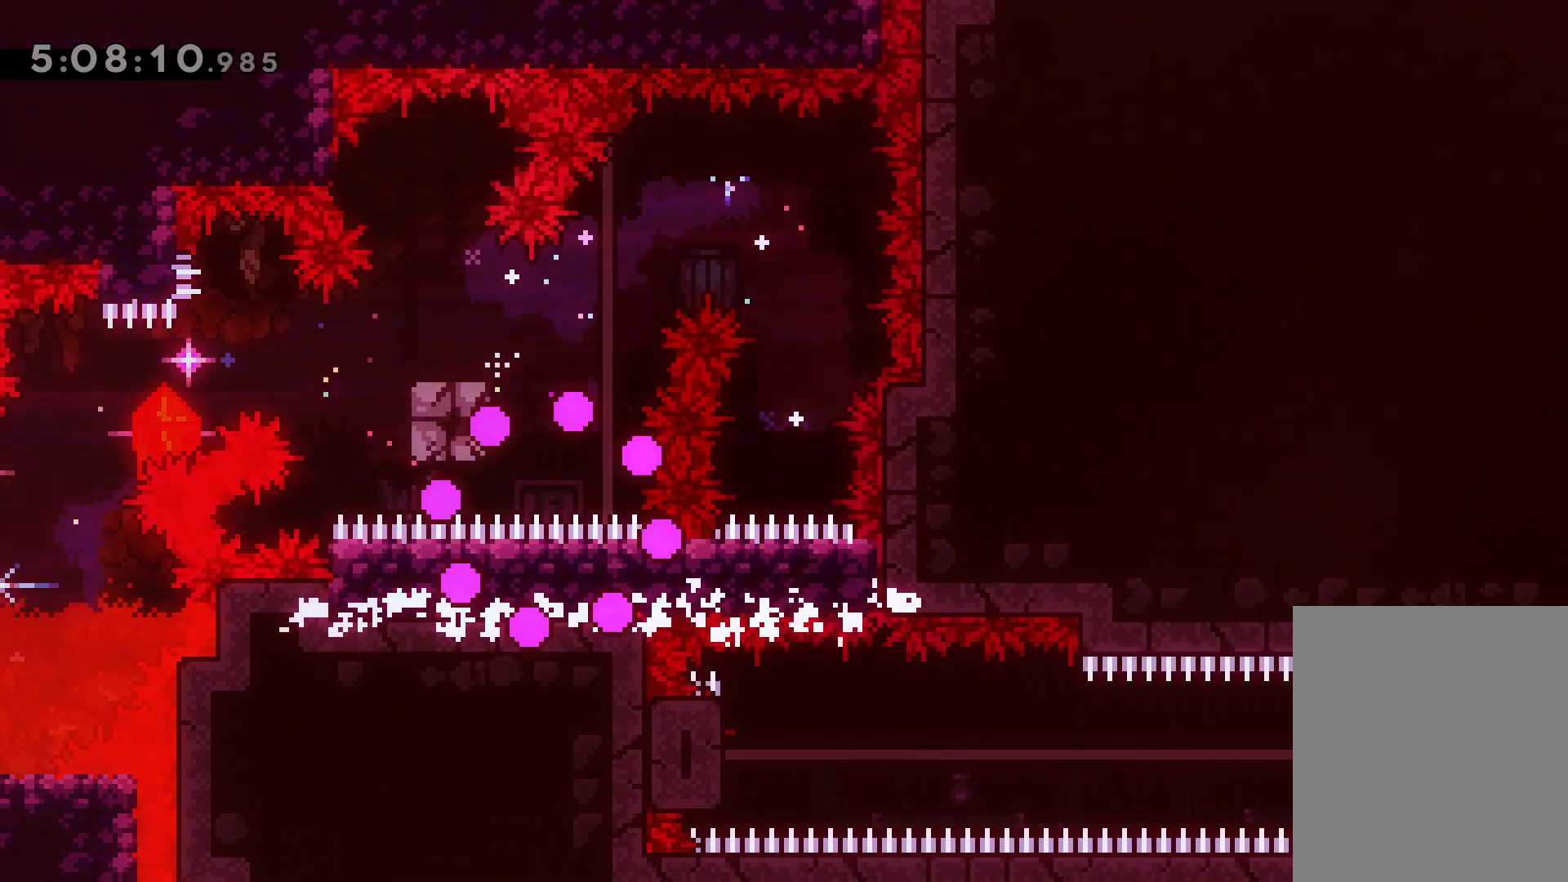
{"keys": [], "events": []}
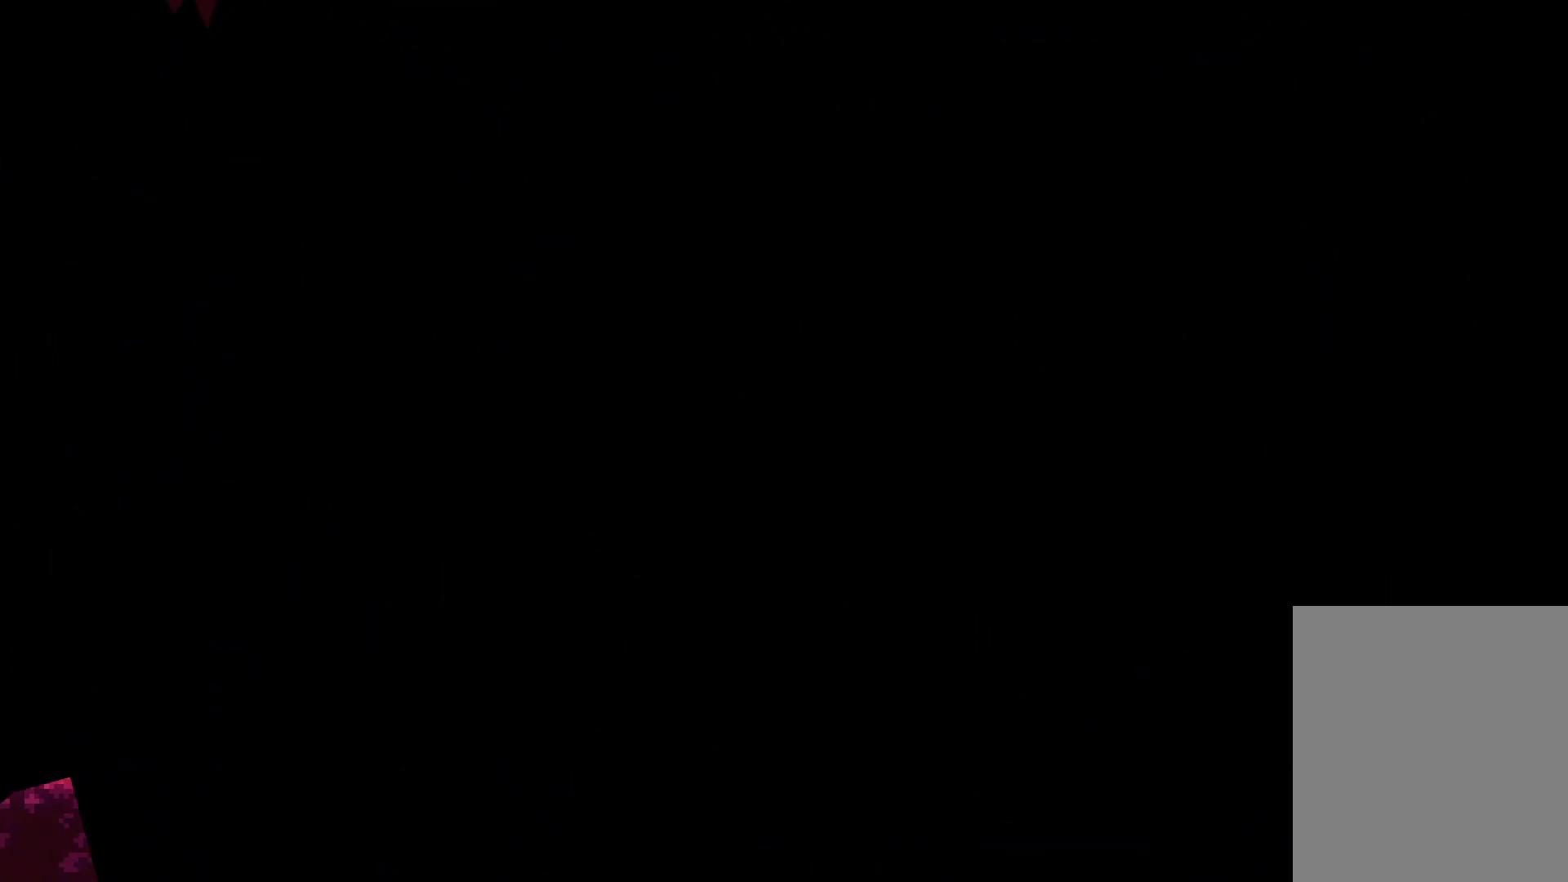
{"keys": [], "events": []}
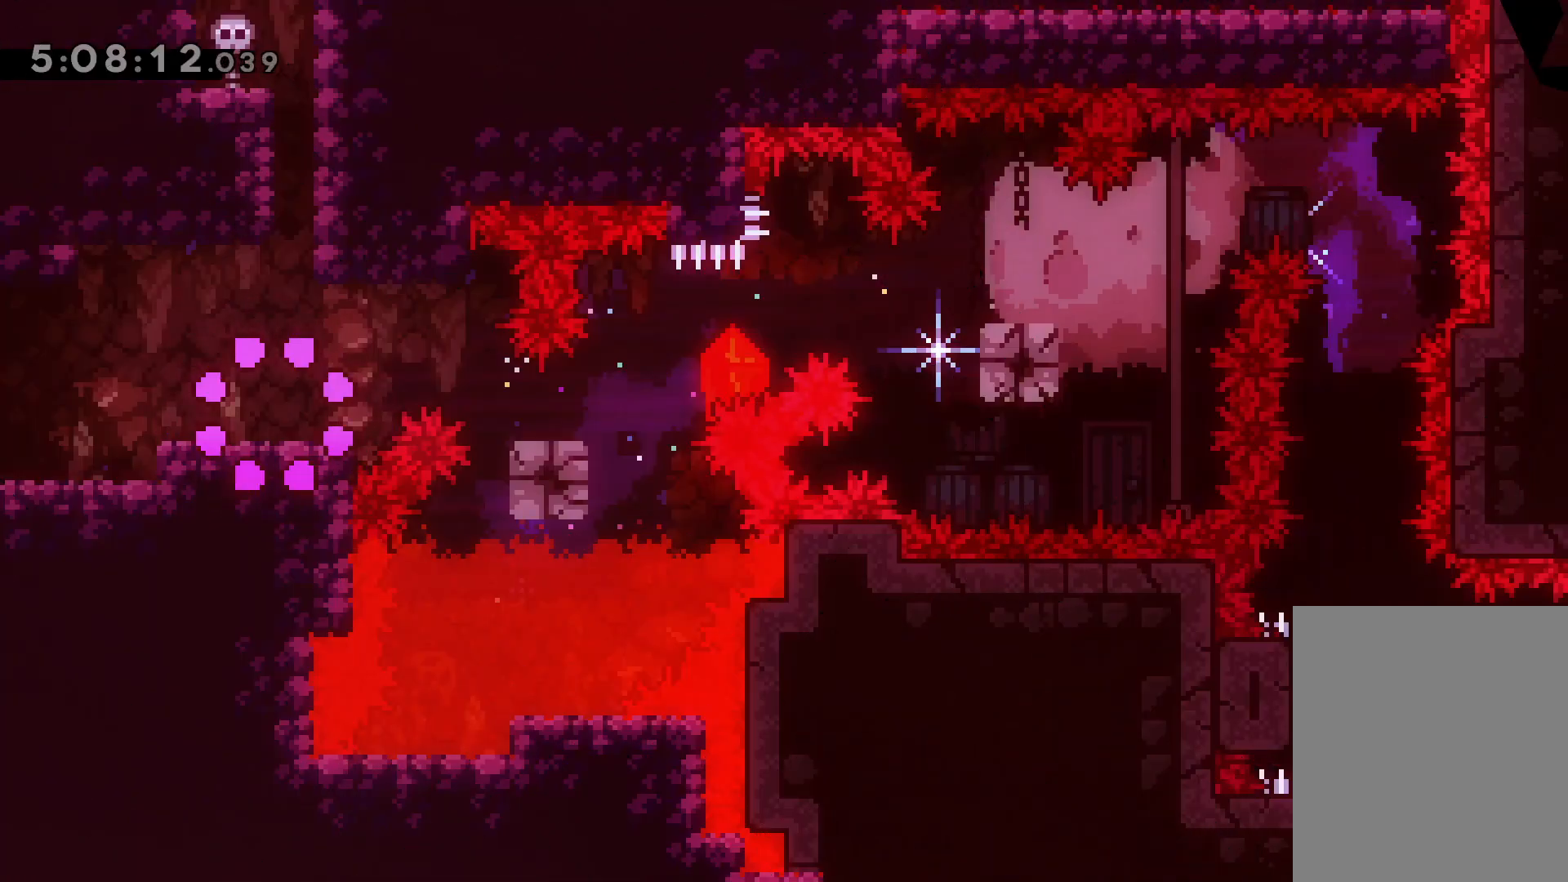
{"keys": ["right"], "events": [[200, "down", "down"], [200, "right", "down"], [233, "demo", "down"], [250, "jump", "down"], [317, "demo", "up"], [317, "down", "up"], [333, "jump", "up"]]}
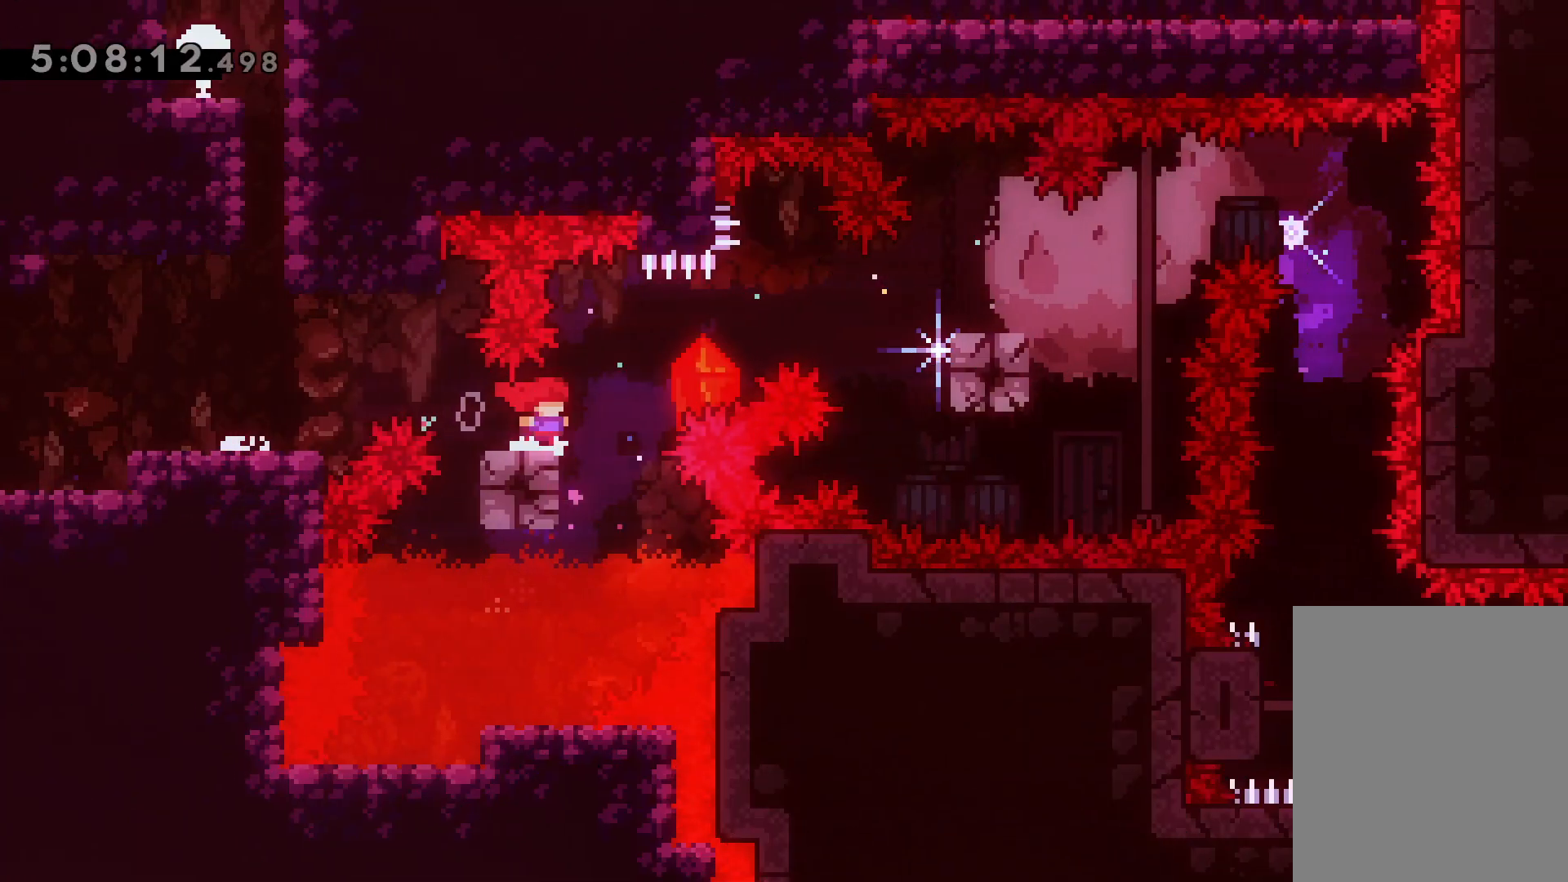
{"keys": ["right"], "events": [[17, "jump", "down"], [200, "jump", "up"], [350, "jump", "down"], [500, "jump", "up"]]}
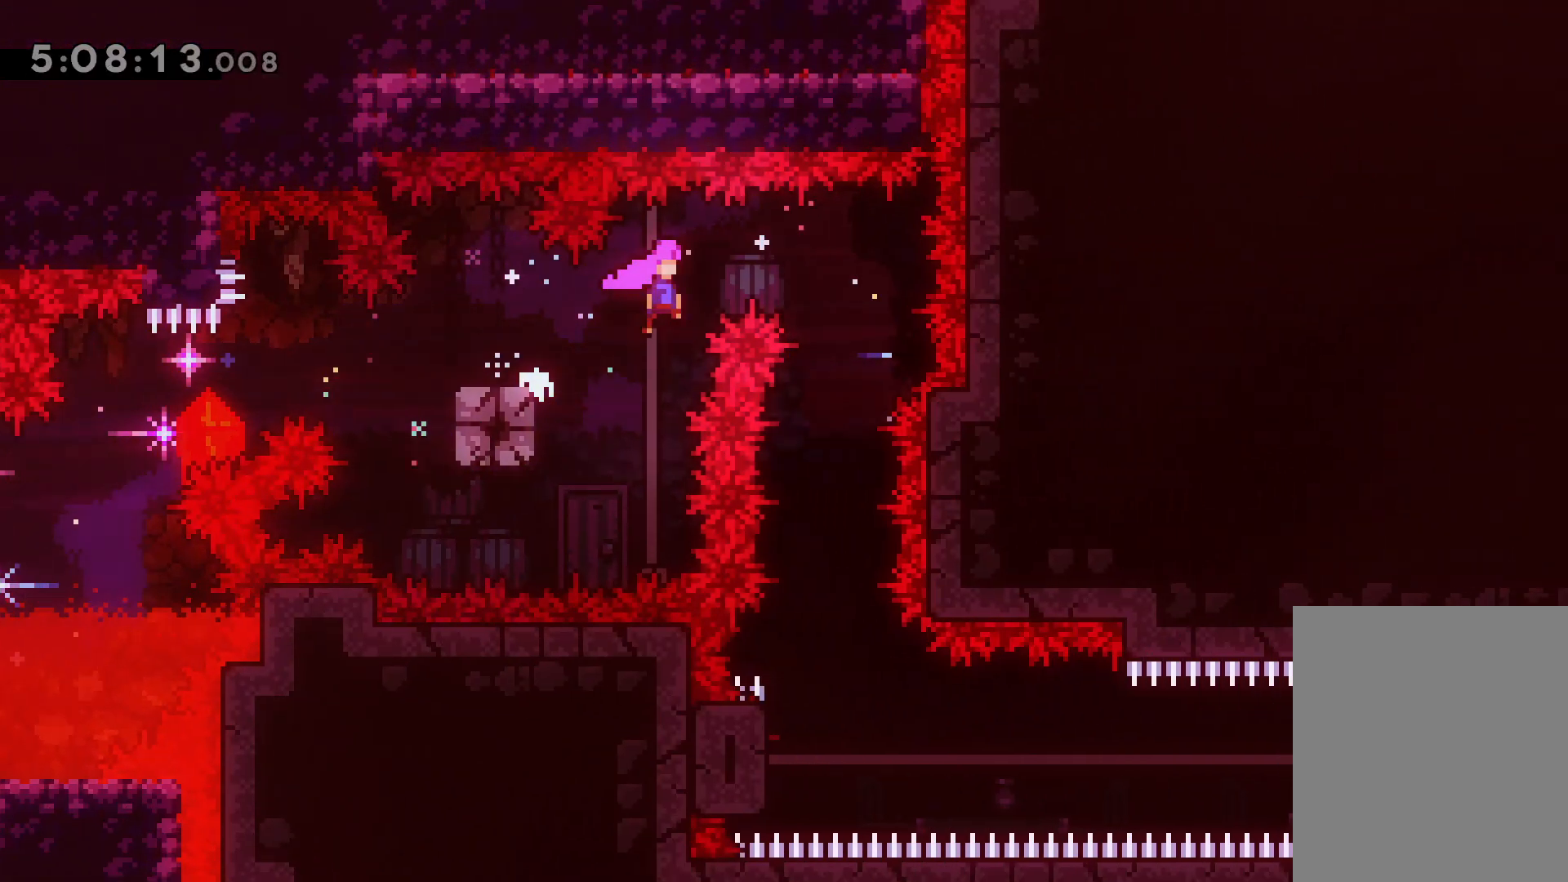
{"keys": [], "events": [[133, "down", "down"], [150, "dash", "down"], [167, "right", "up"], [317, "dash", "up"], [333, "down", "up"]]}
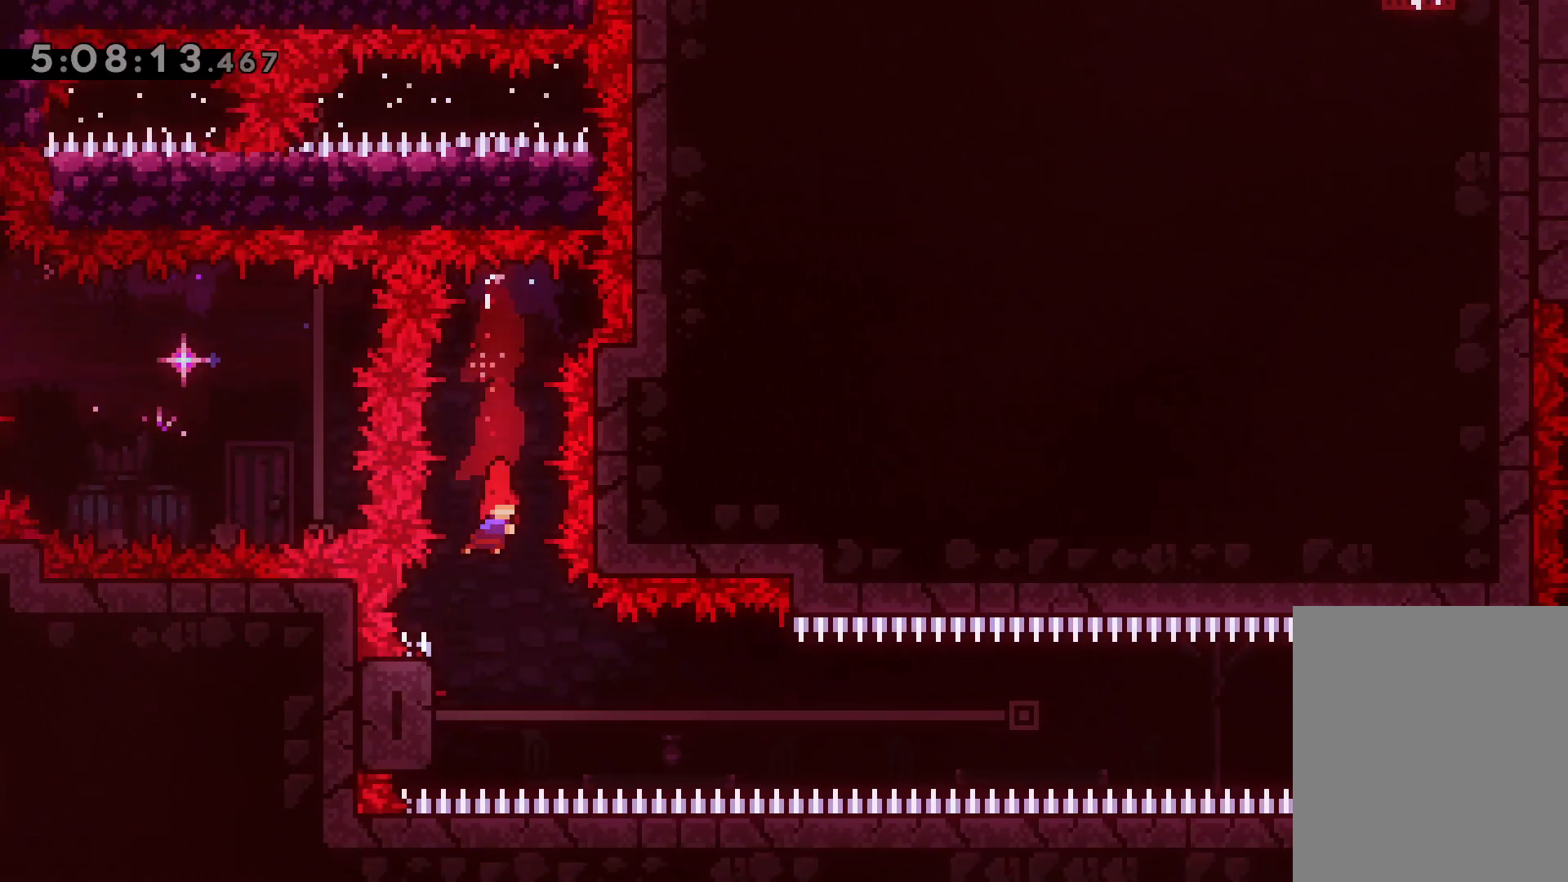
{"keys": ["right"], "events": [[100, "left", "down"], [283, "right", "down"], [317, "jump", "down"], [333, "left", "up"], [500, "jump", "up"]]}
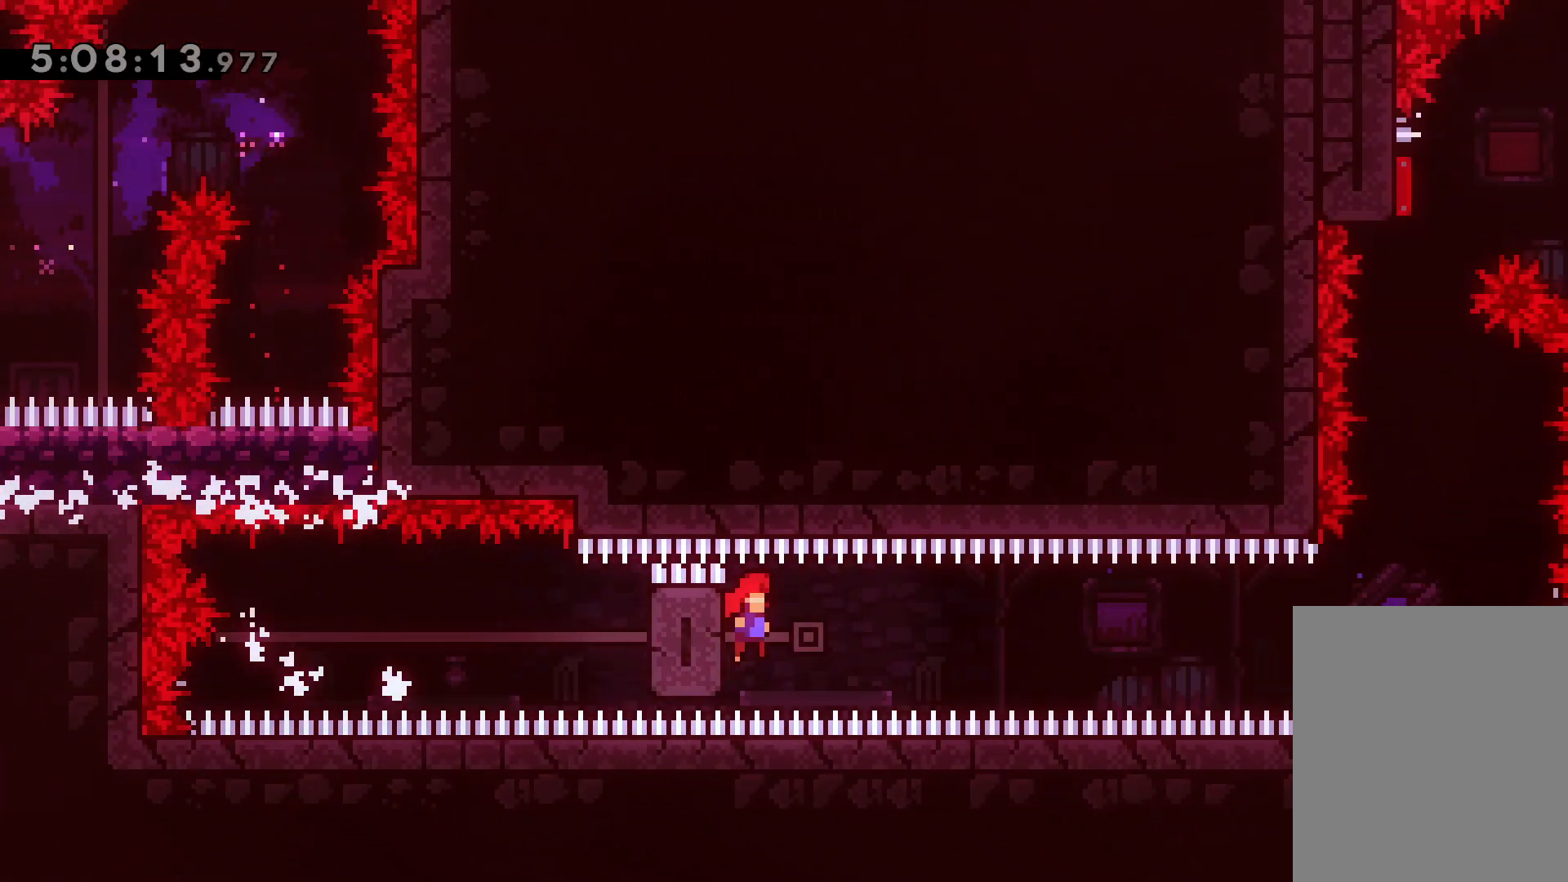
{"keys": ["right"], "events": [[267, "dash", "down"], [483, "dash", "up"]]}
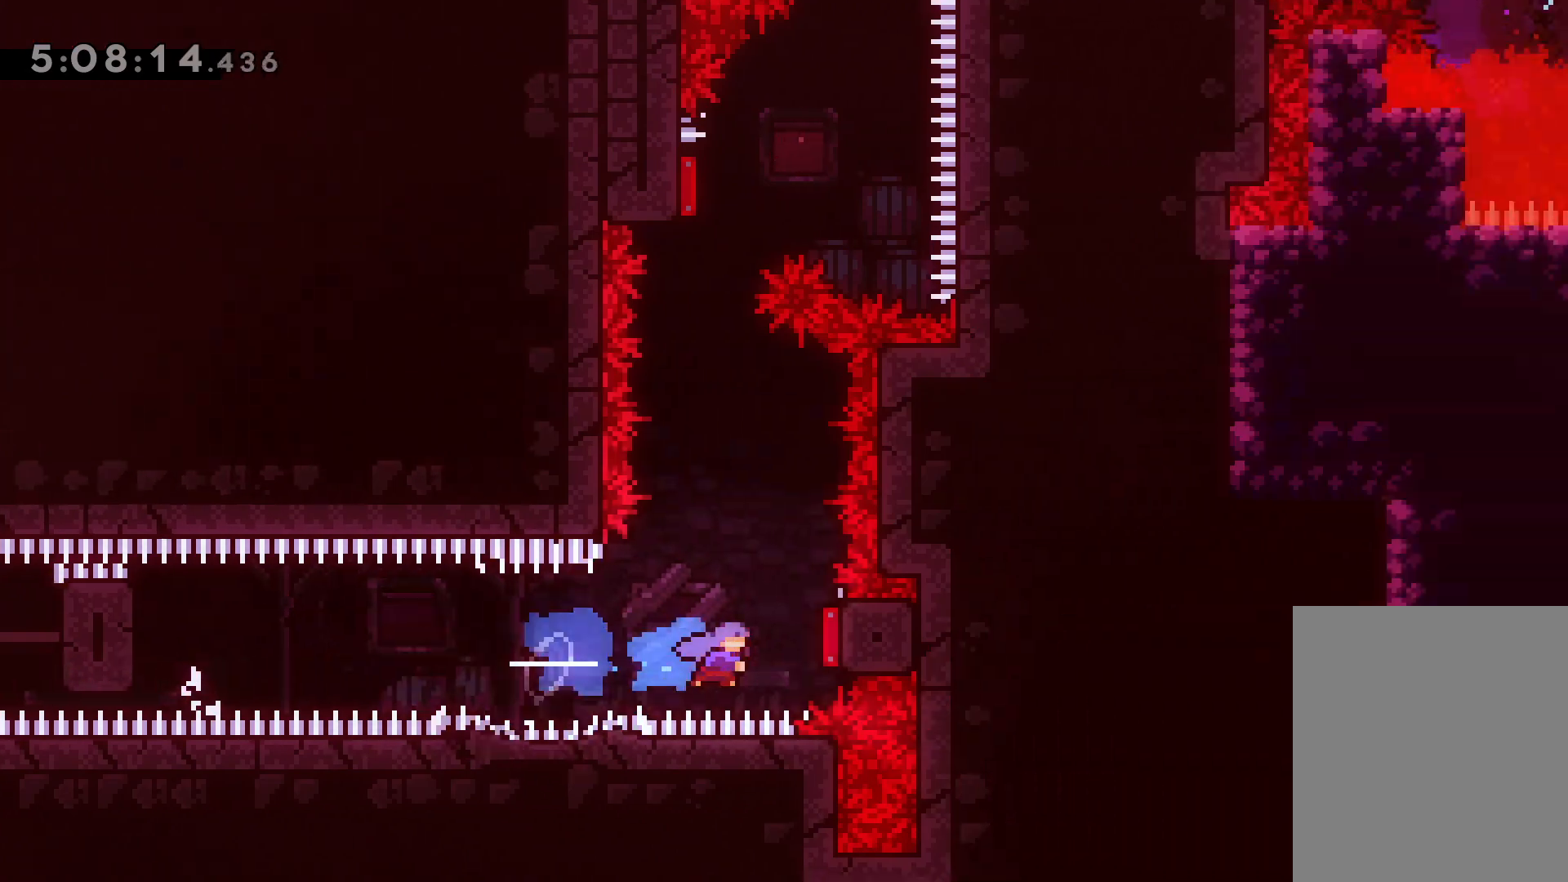
{"keys": ["up"], "events": [[100, "right", "up"], [100, "up", "down"], [117, "dash", "down"], [283, "dash", "up"]]}
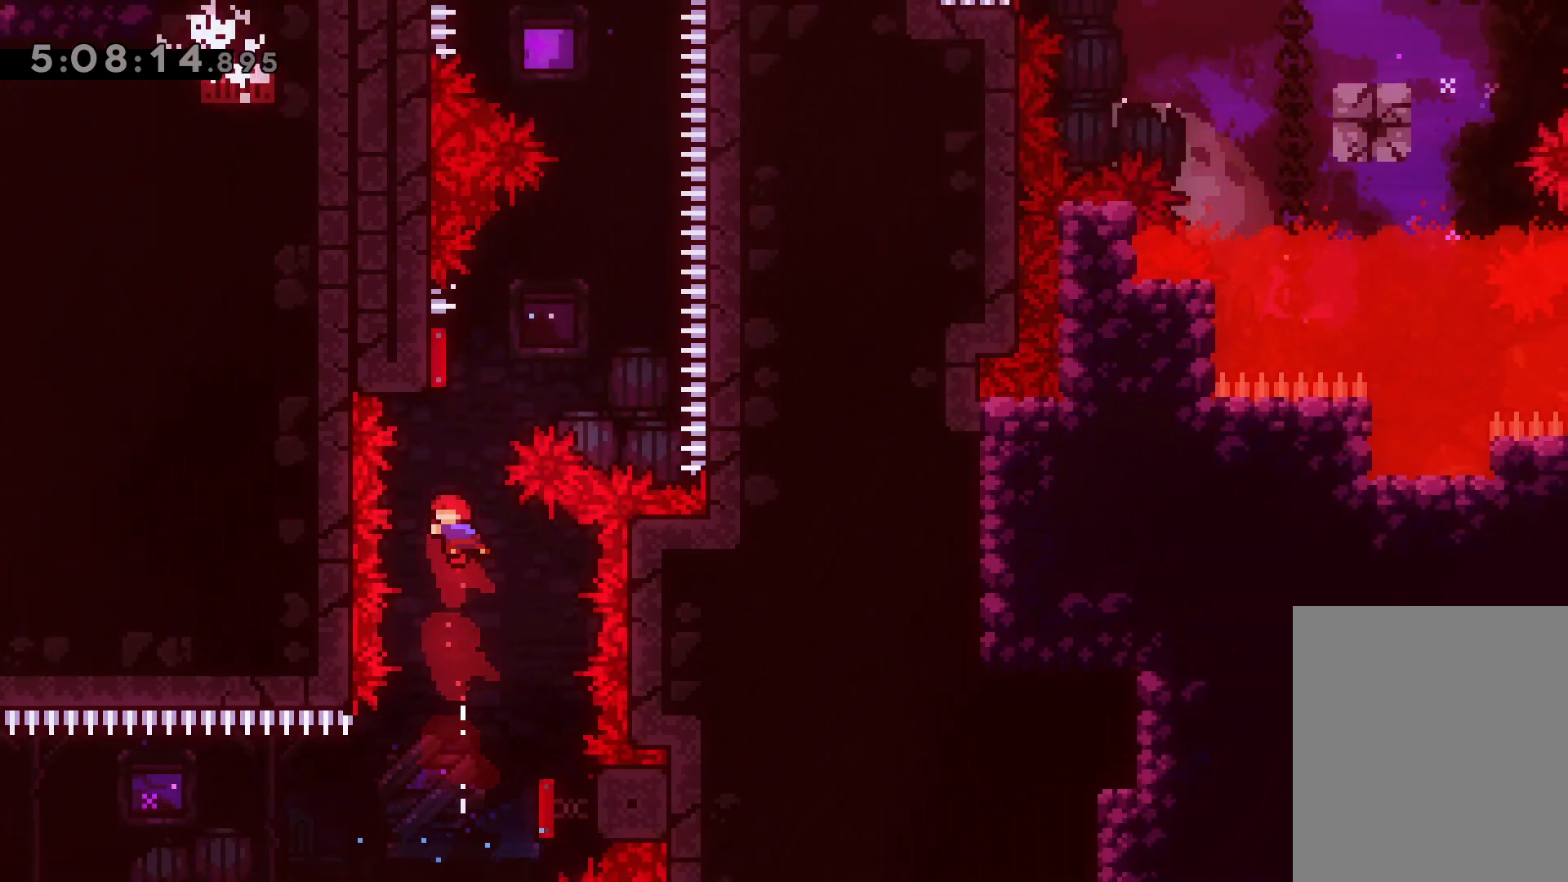
{"keys": ["up"], "events": [[33, "dash", "down"], [167, "dash", "up"], [317, "dash", "down"], [450, "dash", "up"]]}
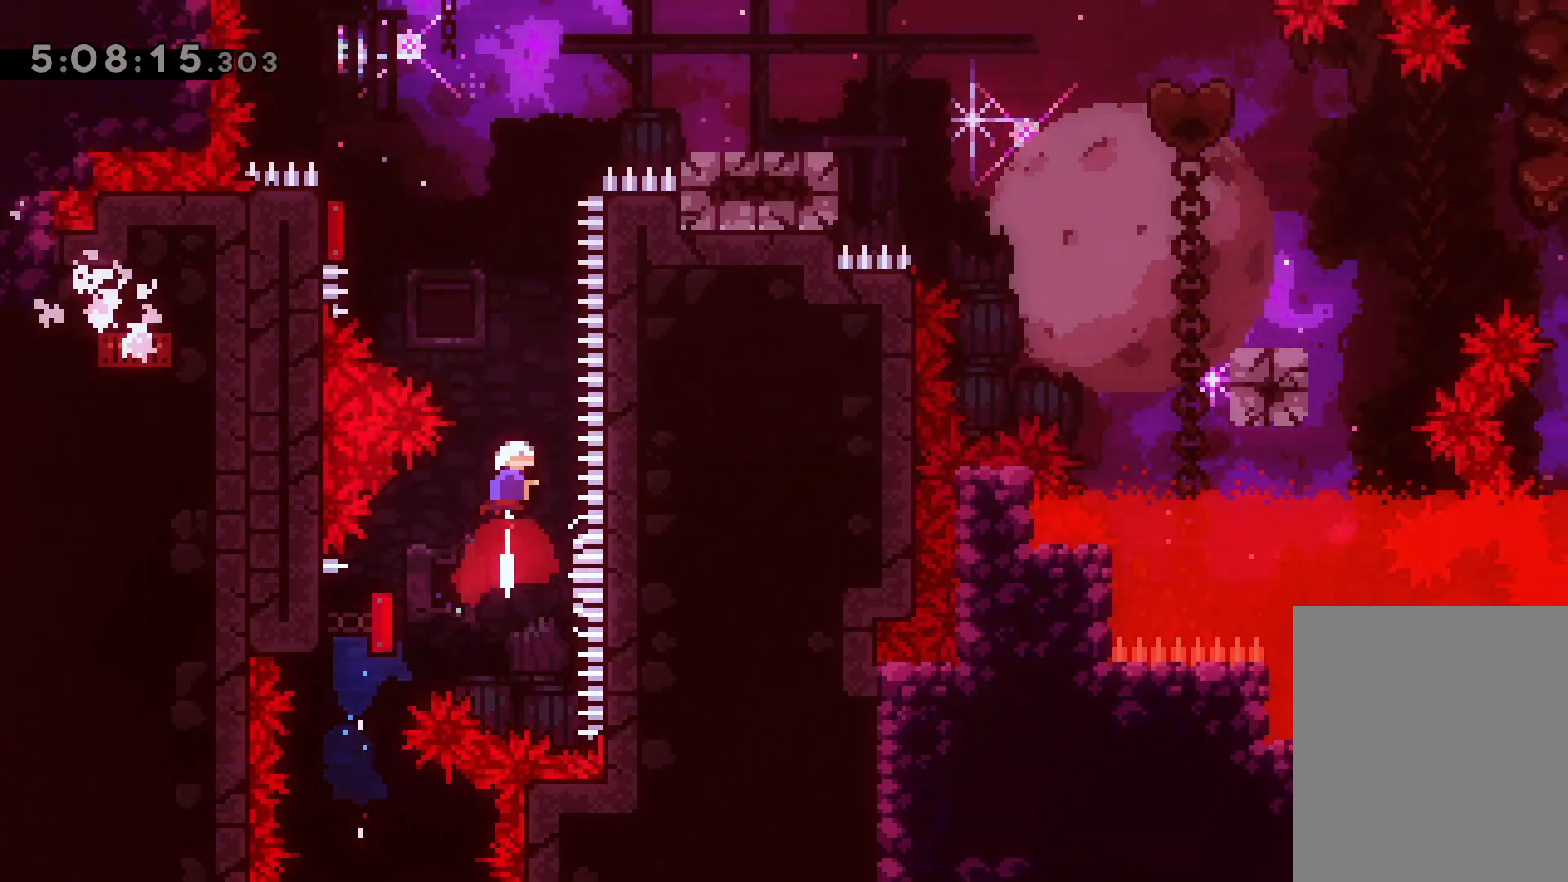
{"keys": ["right"], "events": [[33, "left", "down"], [167, "dash", "down"], [333, "dash", "up"], [400, "right", "down"], [450, "left", "up"], [467, "up", "up"]]}
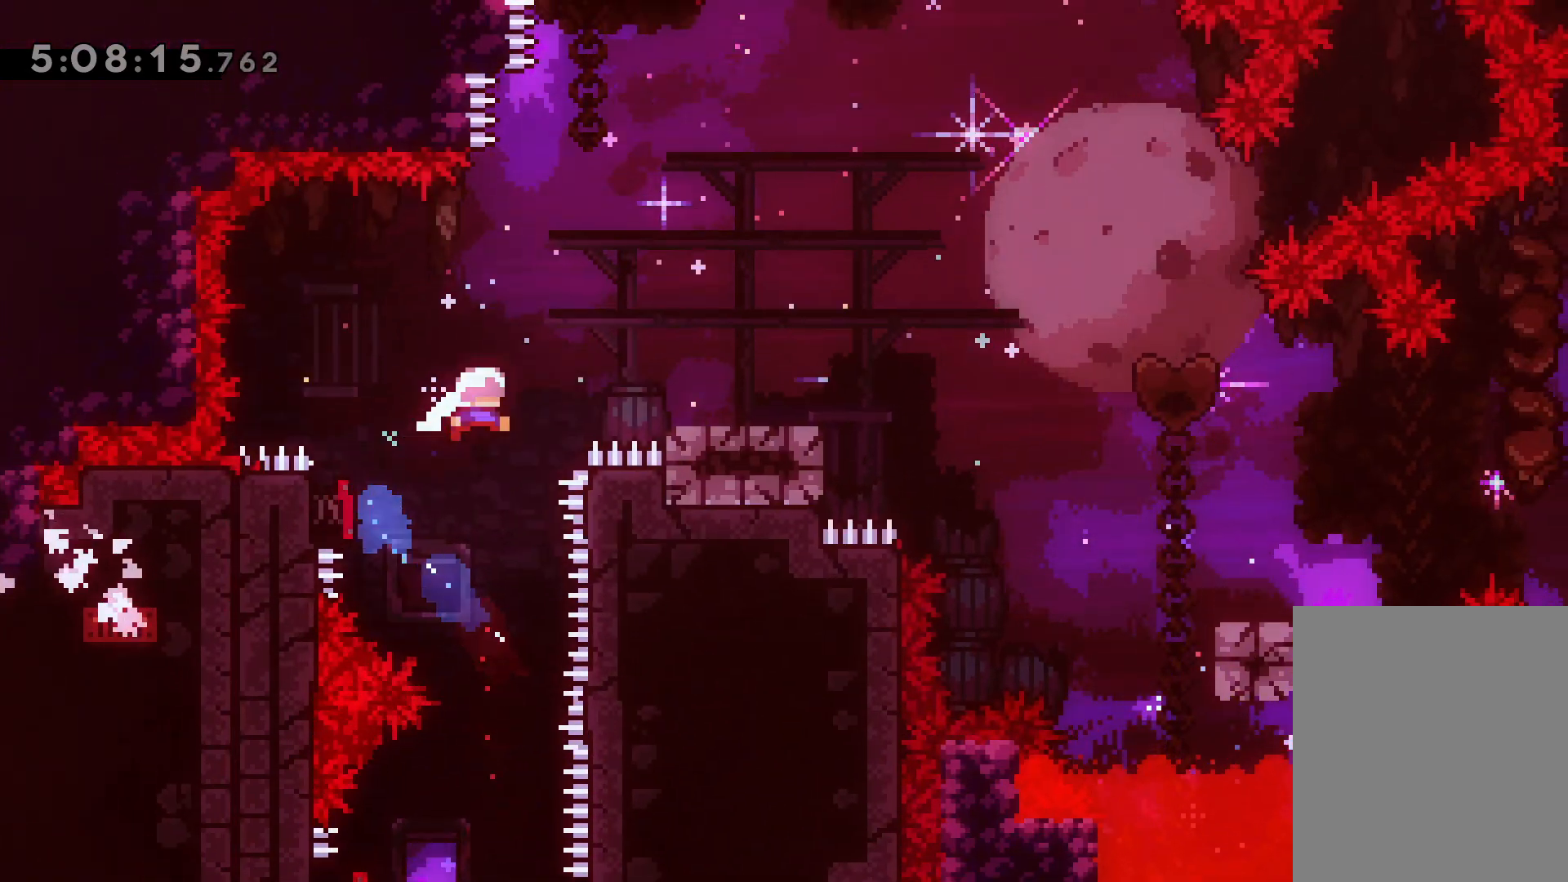
{"keys": ["dash", "down", "right"], "events": [[100, "down", "down"], [133, "dash", "down"], [283, "dash", "up"], [317, "jump", "down"], [383, "dash", "down"], [417, "jump", "up"]]}
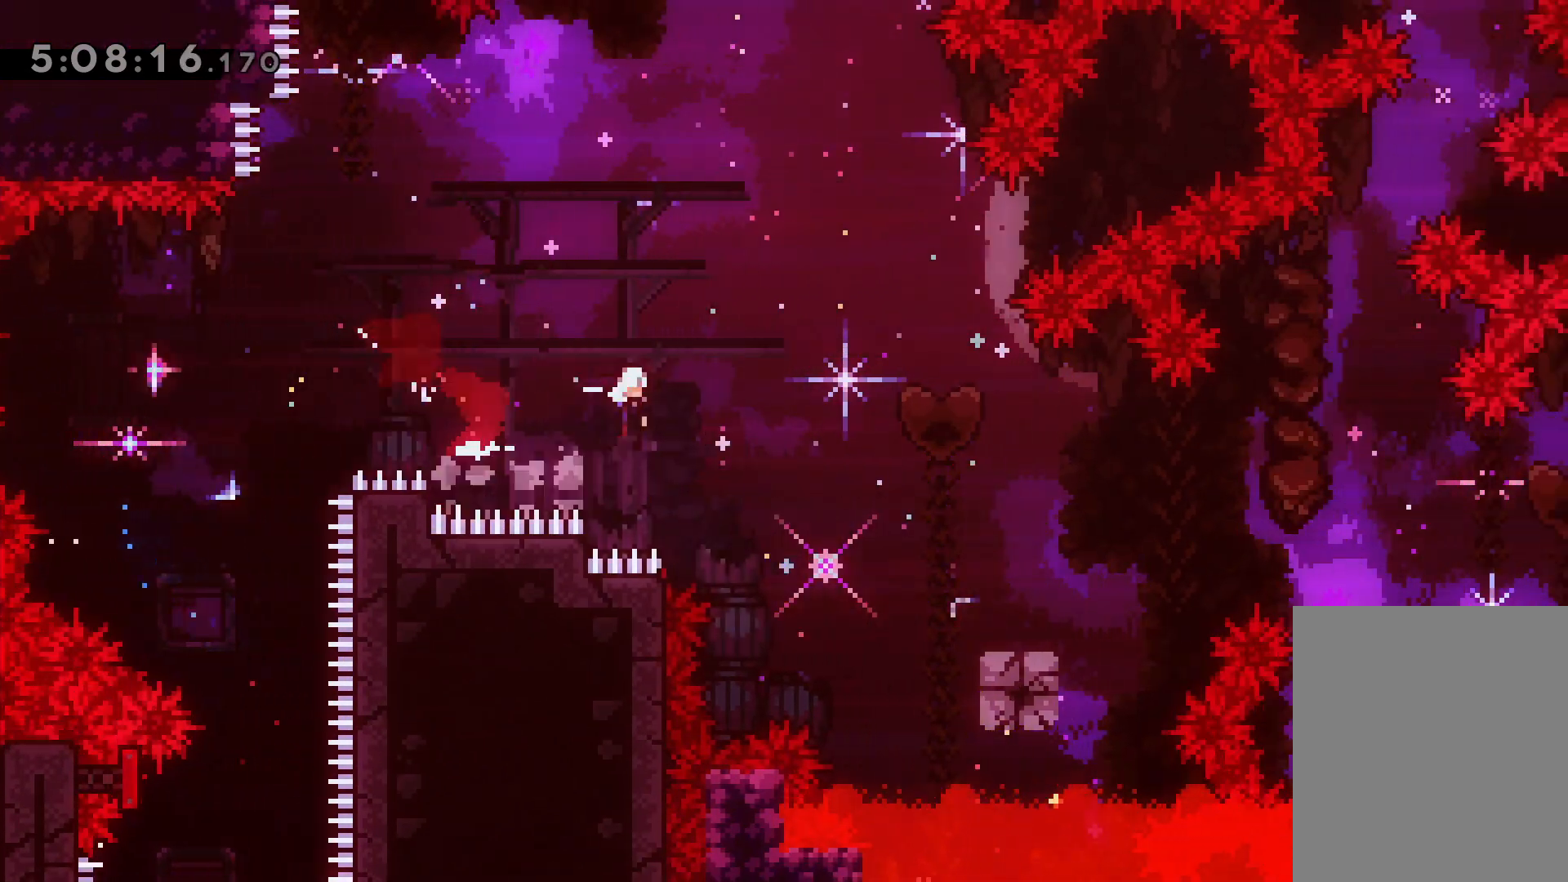
{"keys": ["right"], "events": [[17, "dash", "up"], [17, "down", "up"], [233, "jump", "down"], [300, "jump", "up"]]}
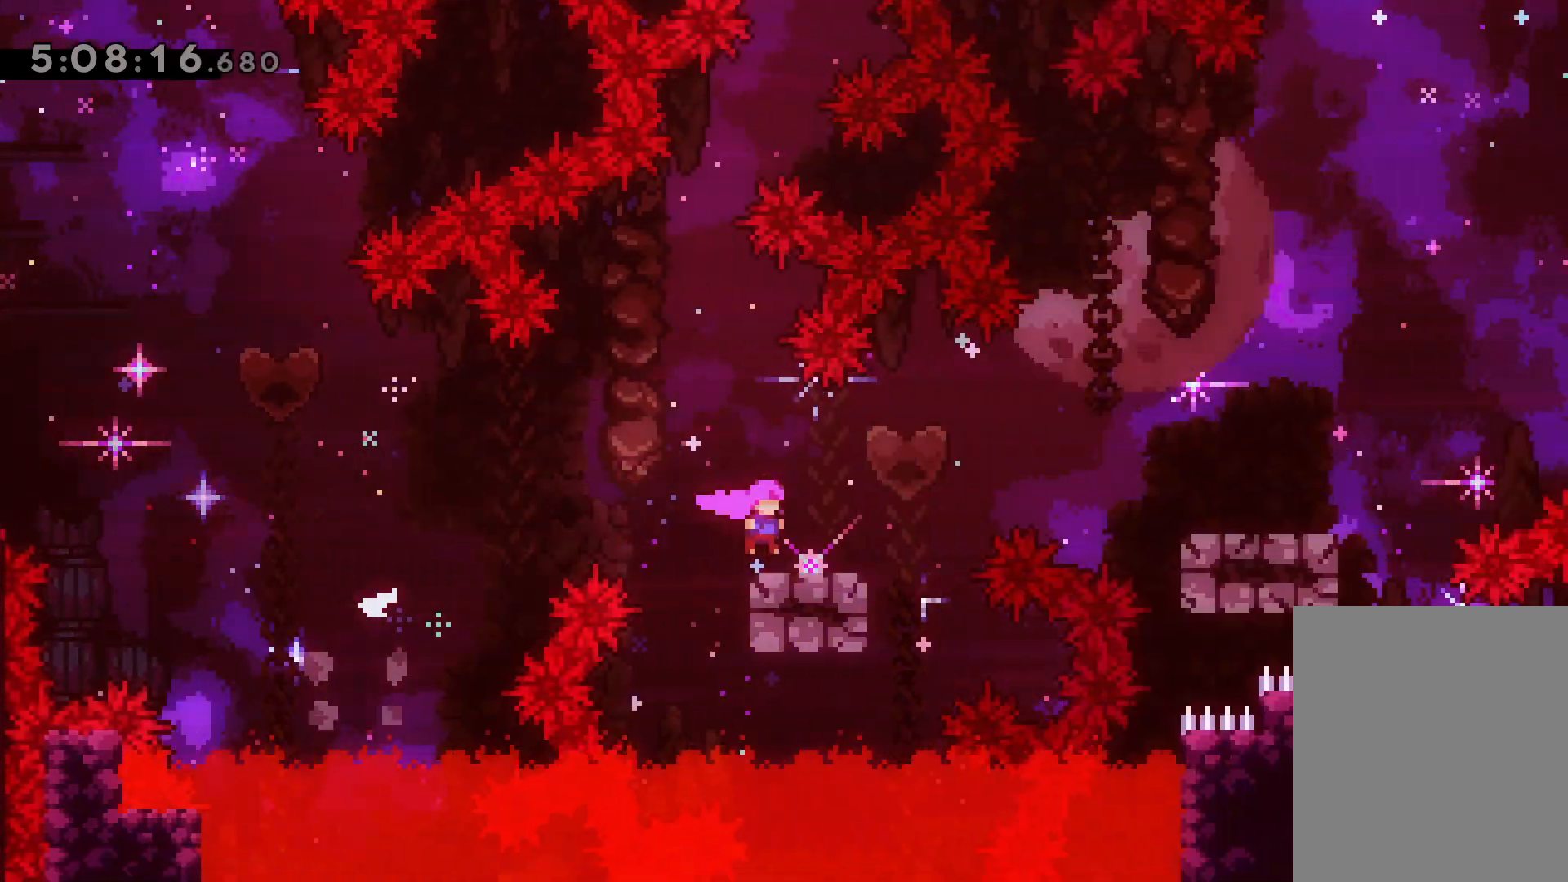
{"keys": ["jump", "right"], "events": [[17, "jump", "down"], [133, "jump", "up"], [367, "jump", "down"]]}
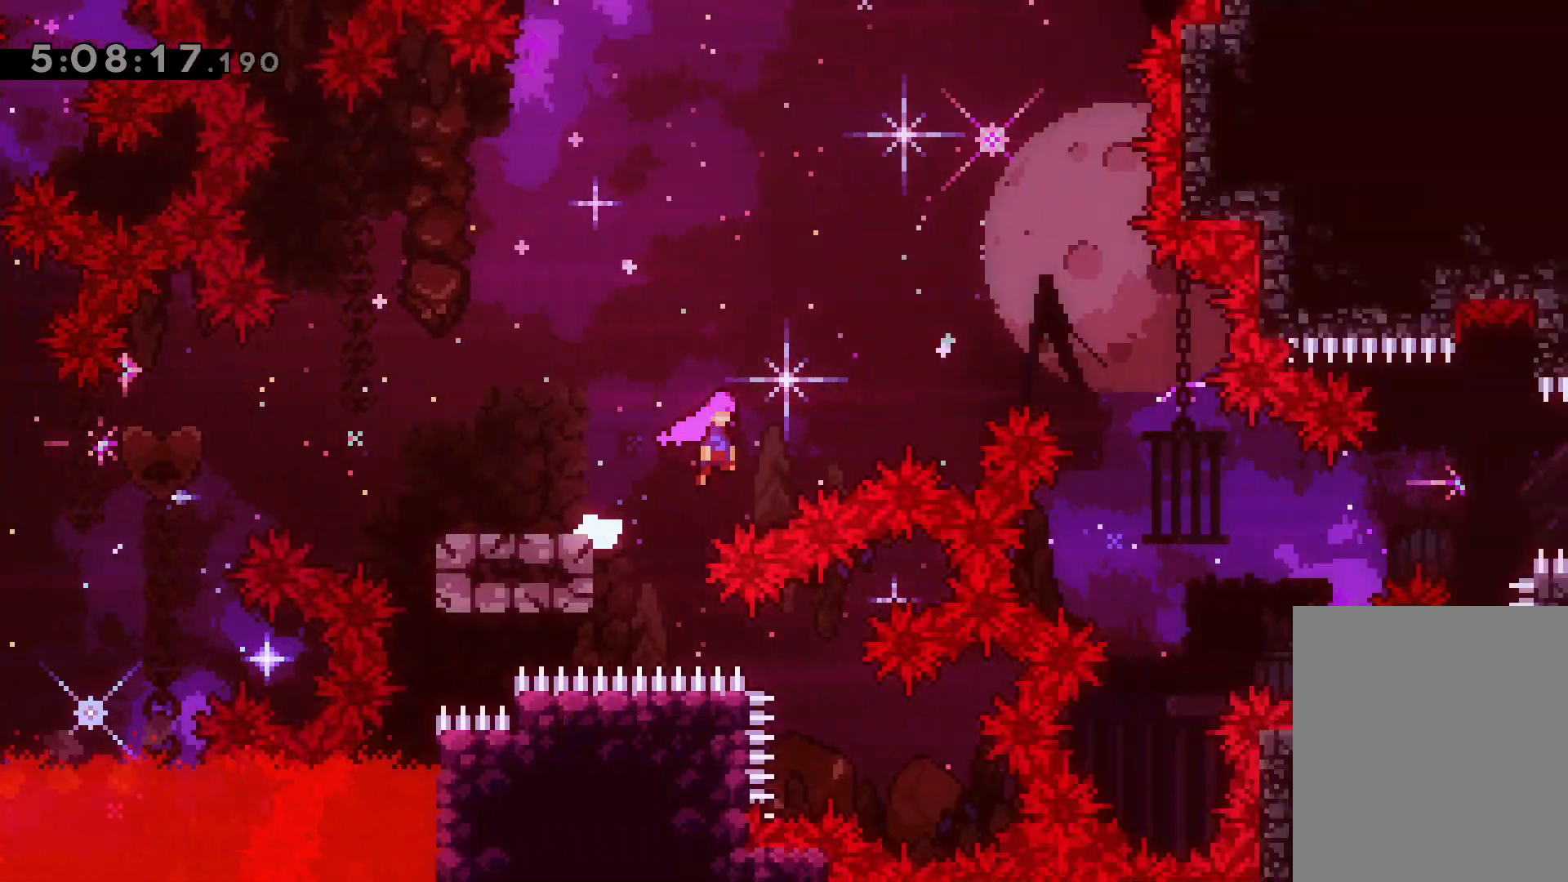
{"keys": ["right"], "events": [[483, "jump", "up"]]}
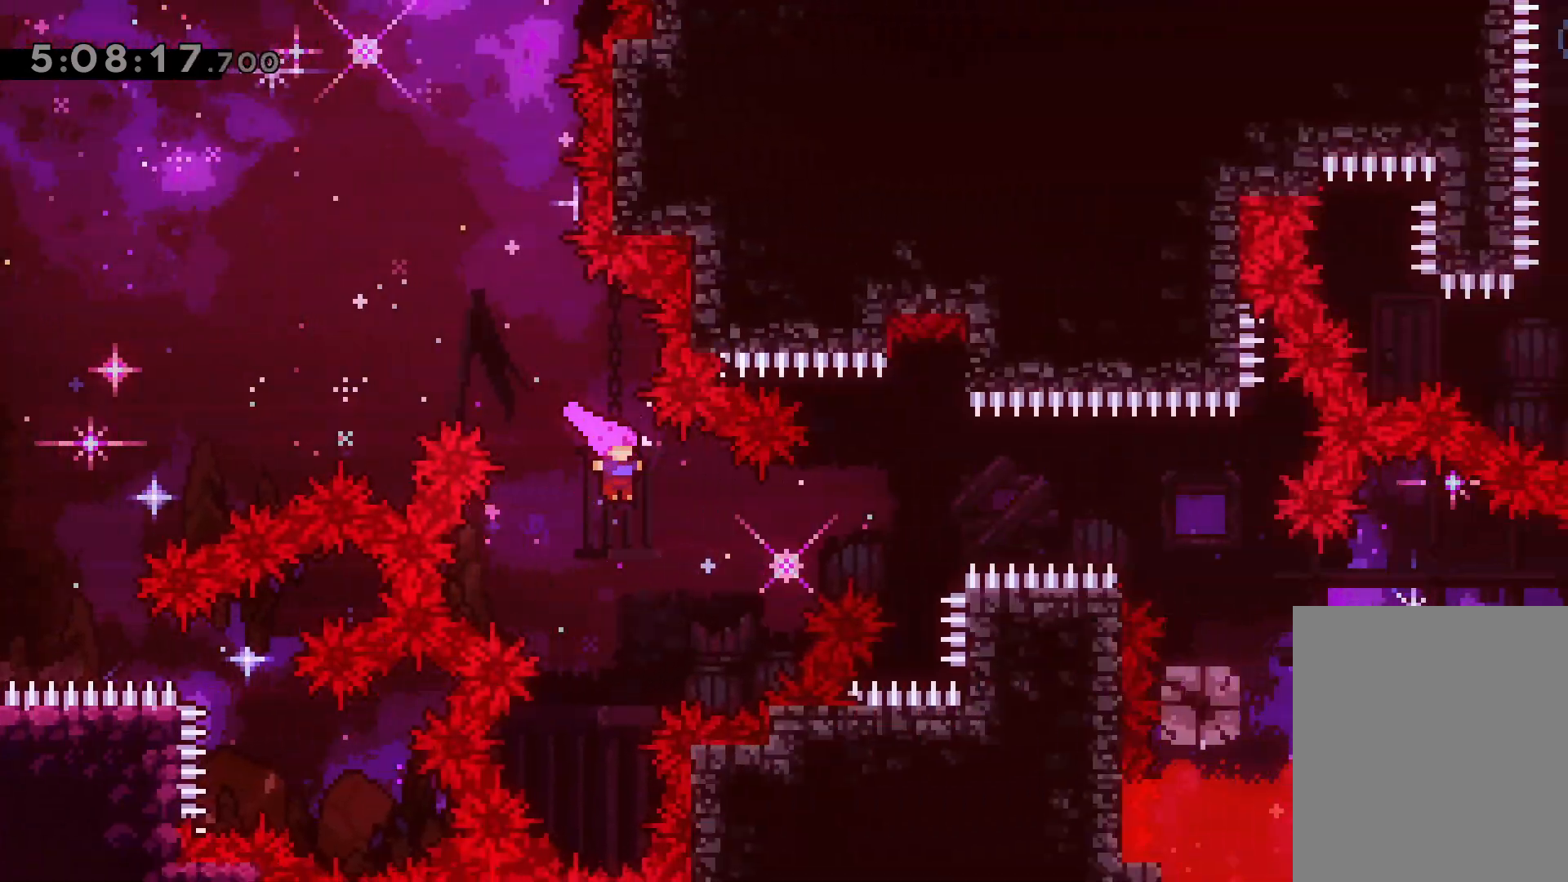
{"keys": ["dash", "right"], "events": [[117, "up", "down"], [133, "dash", "down"], [283, "dash", "up"], [300, "up", "up"], [450, "dash", "down"]]}
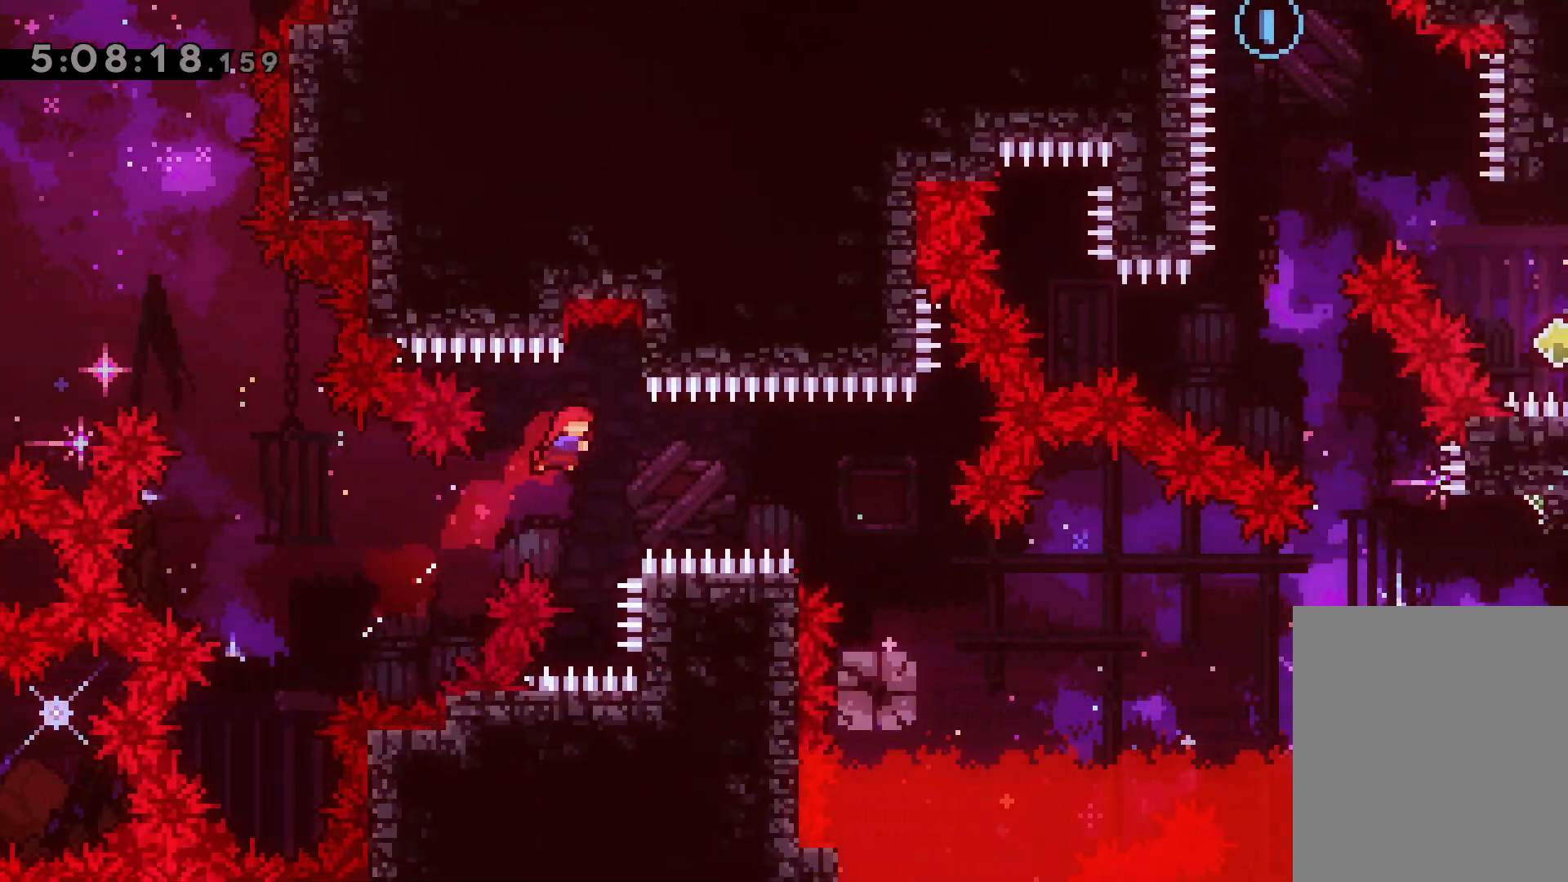
{"keys": [], "events": [[100, "dash", "up"], [250, "right", "up"]]}